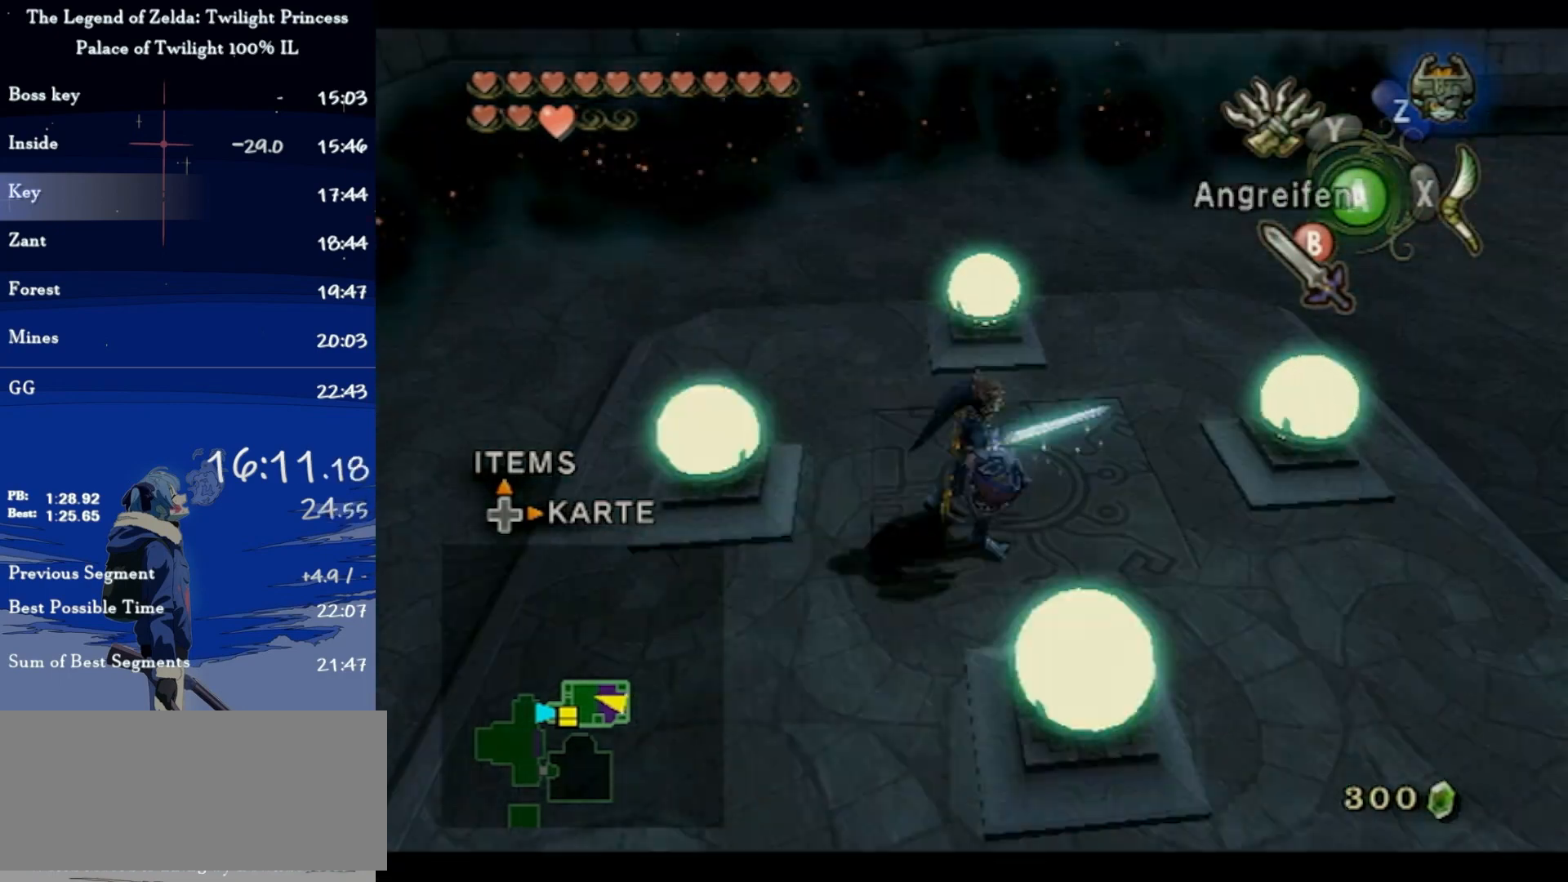
Gameplay with a controller (Nintendo layout); each line is a JSON object with the inputs held at the frame after it. "events" lists button and stick changes between this image and that frame as [ms after this image, input, new state], when the widget could be followed in between. Not read: L3 R3.
{"buttons": ["L1"], "left_stick": "center", "right_stick": "center", "events": [[100, "L1", "up"], [233, "left_stick", "up"], [367, "left_stick", "center"], [467, "L1", "down"]]}
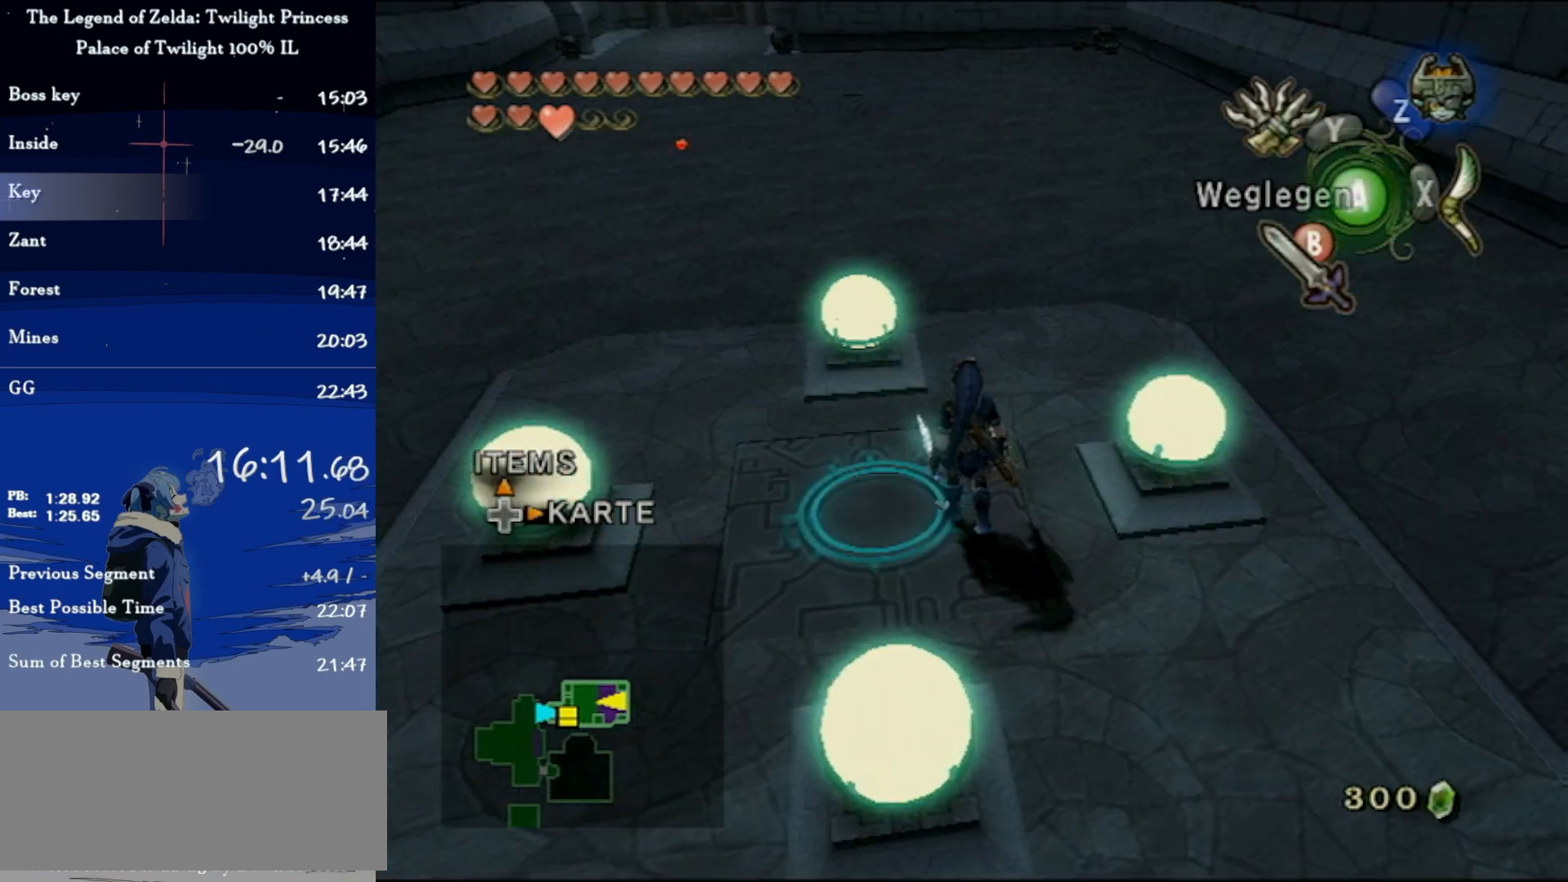
{"buttons": ["L1"], "left_stick": "up-right", "right_stick": "center", "events": [[200, "left_stick", "up"], [467, "left_stick", "up-right"]]}
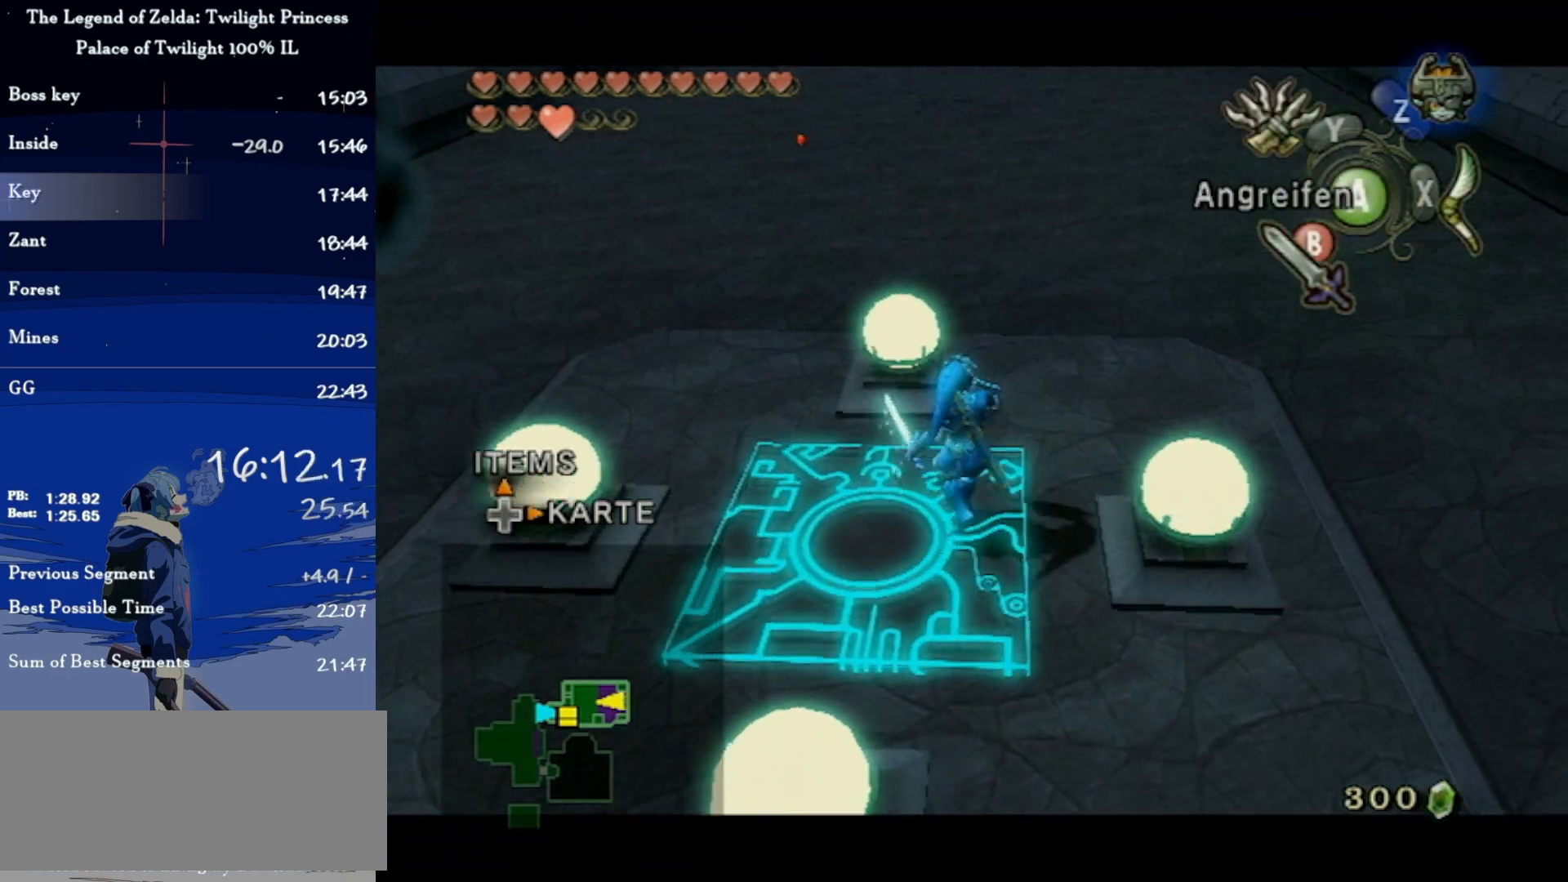
{"buttons": ["L1"], "left_stick": "center", "right_stick": "center", "events": [[67, "left_stick", "center"], [267, "left_stick", "up-right"], [400, "left_stick", "center"]]}
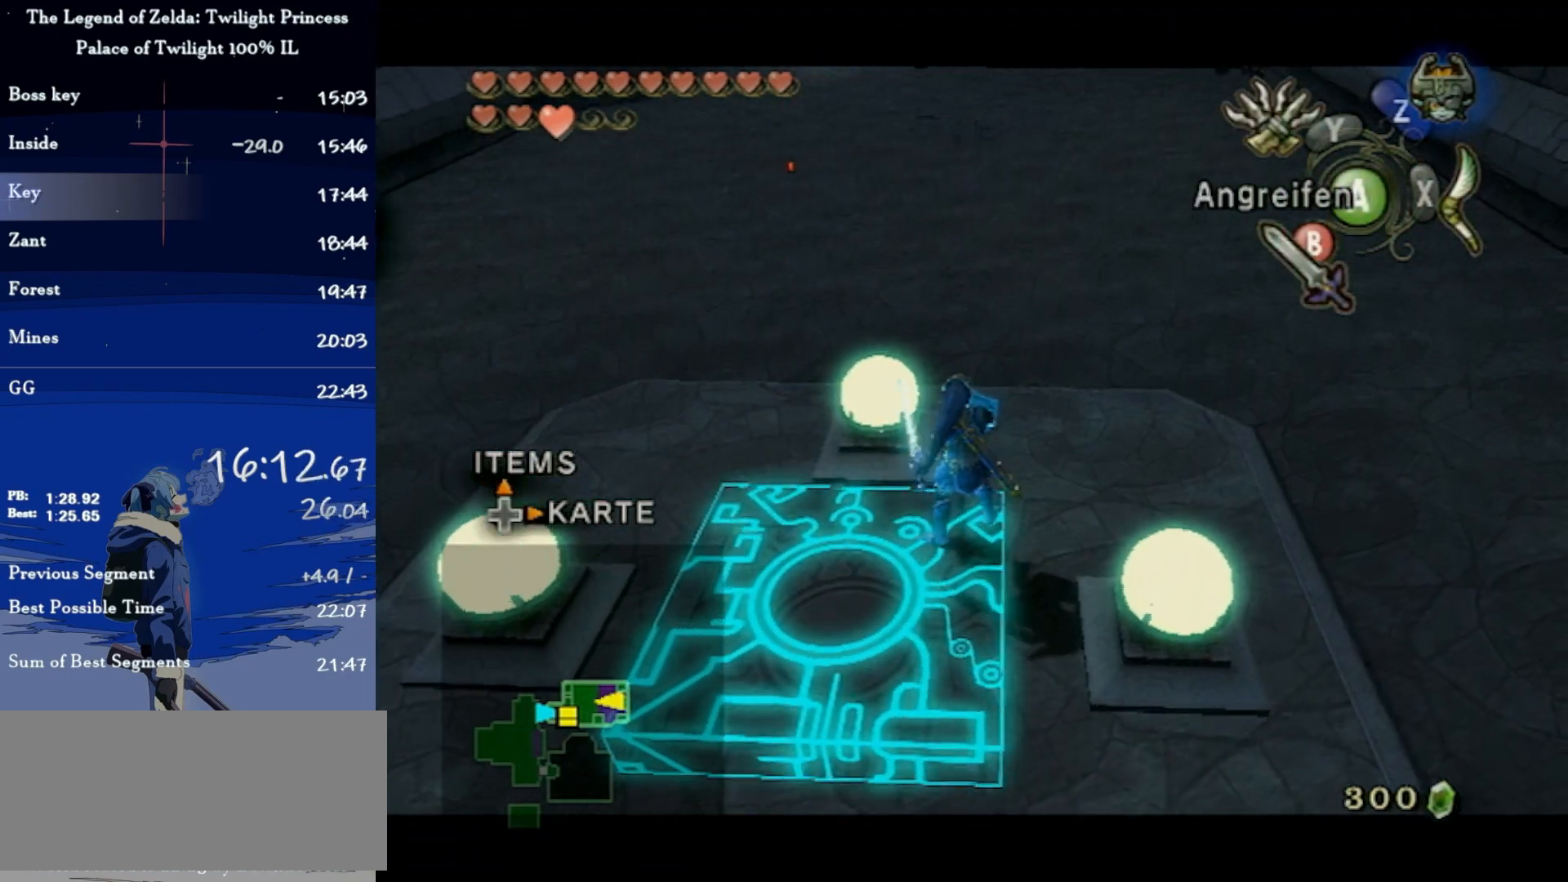
{"buttons": [], "left_stick": "center", "right_stick": "center", "events": [[33, "L1", "up"], [200, "right_stick", "up"], [333, "right_stick", "center"]]}
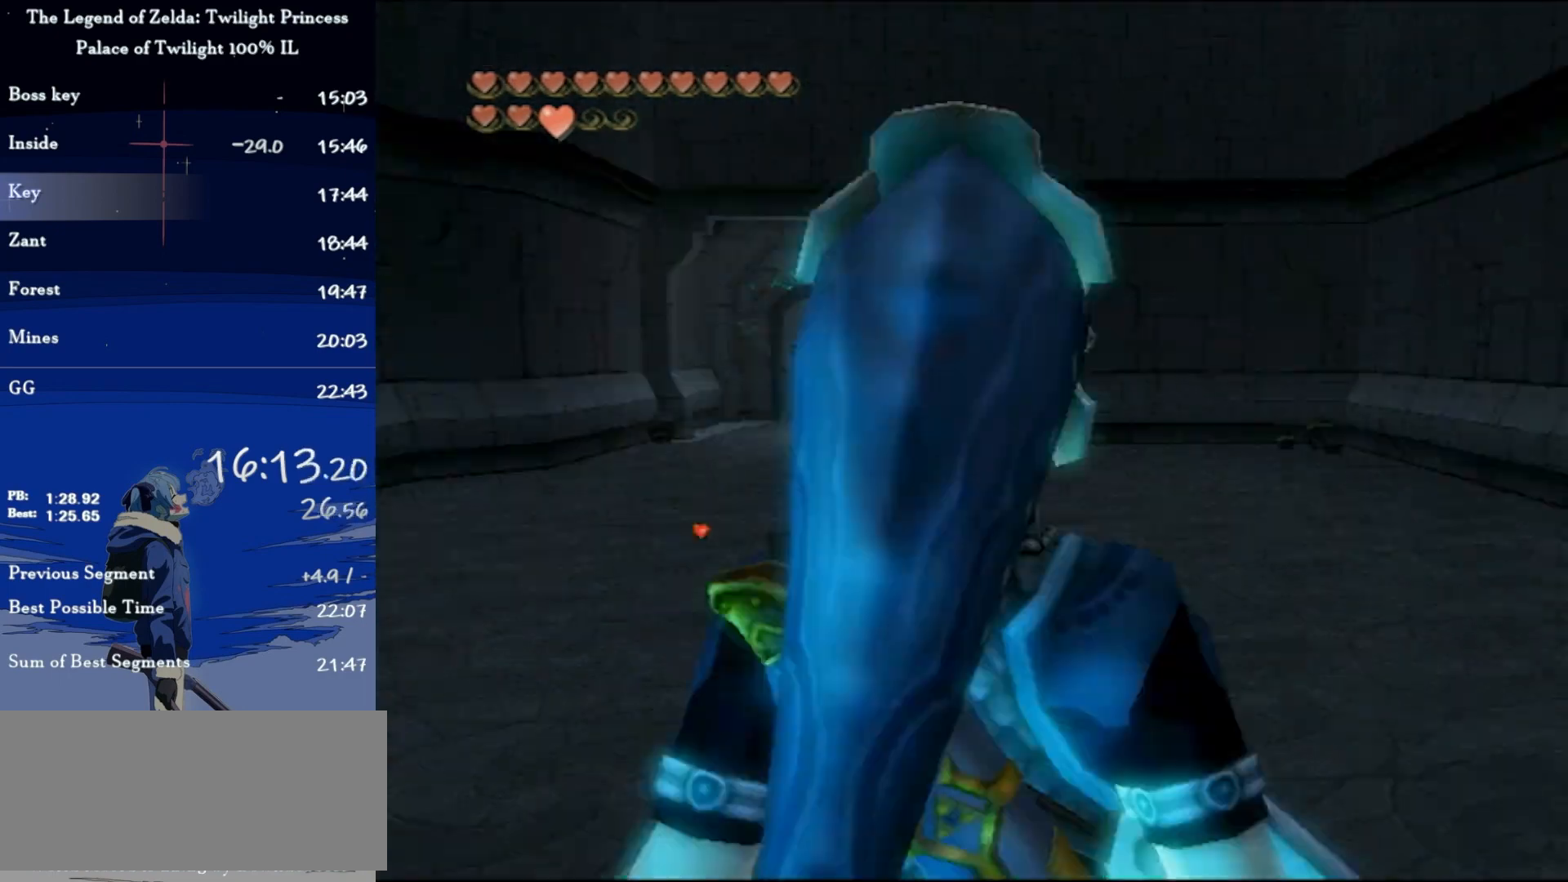
{"buttons": [], "left_stick": "center", "right_stick": "down", "events": [[500, "right_stick", "down"]]}
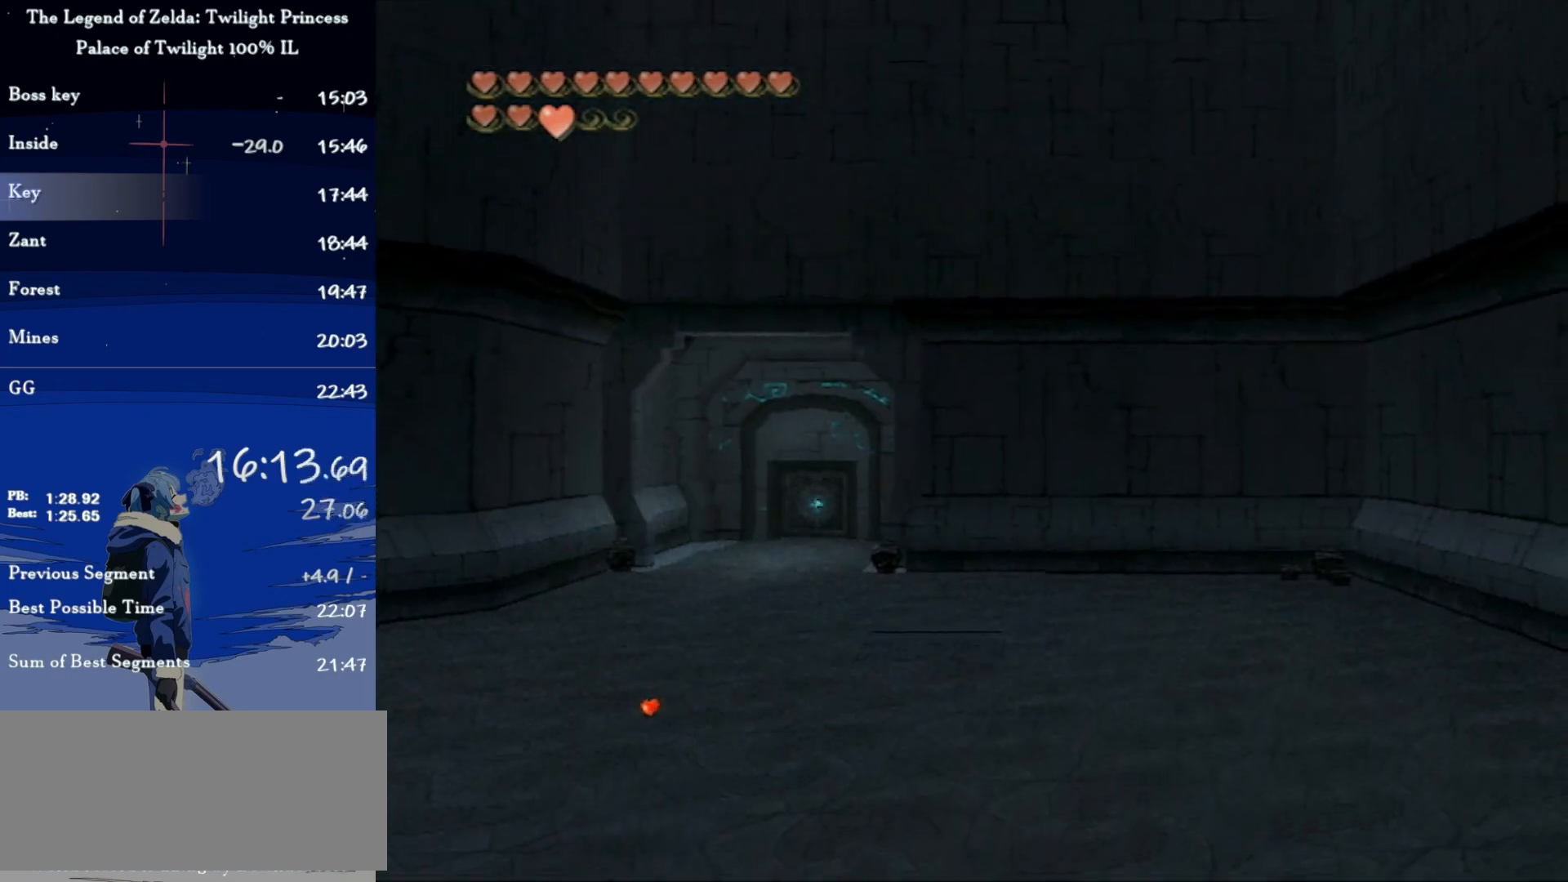
{"buttons": [], "left_stick": "center", "right_stick": "center", "events": [[133, "right_stick", "center"], [300, "left_stick", "up"], [433, "left_stick", "center"]]}
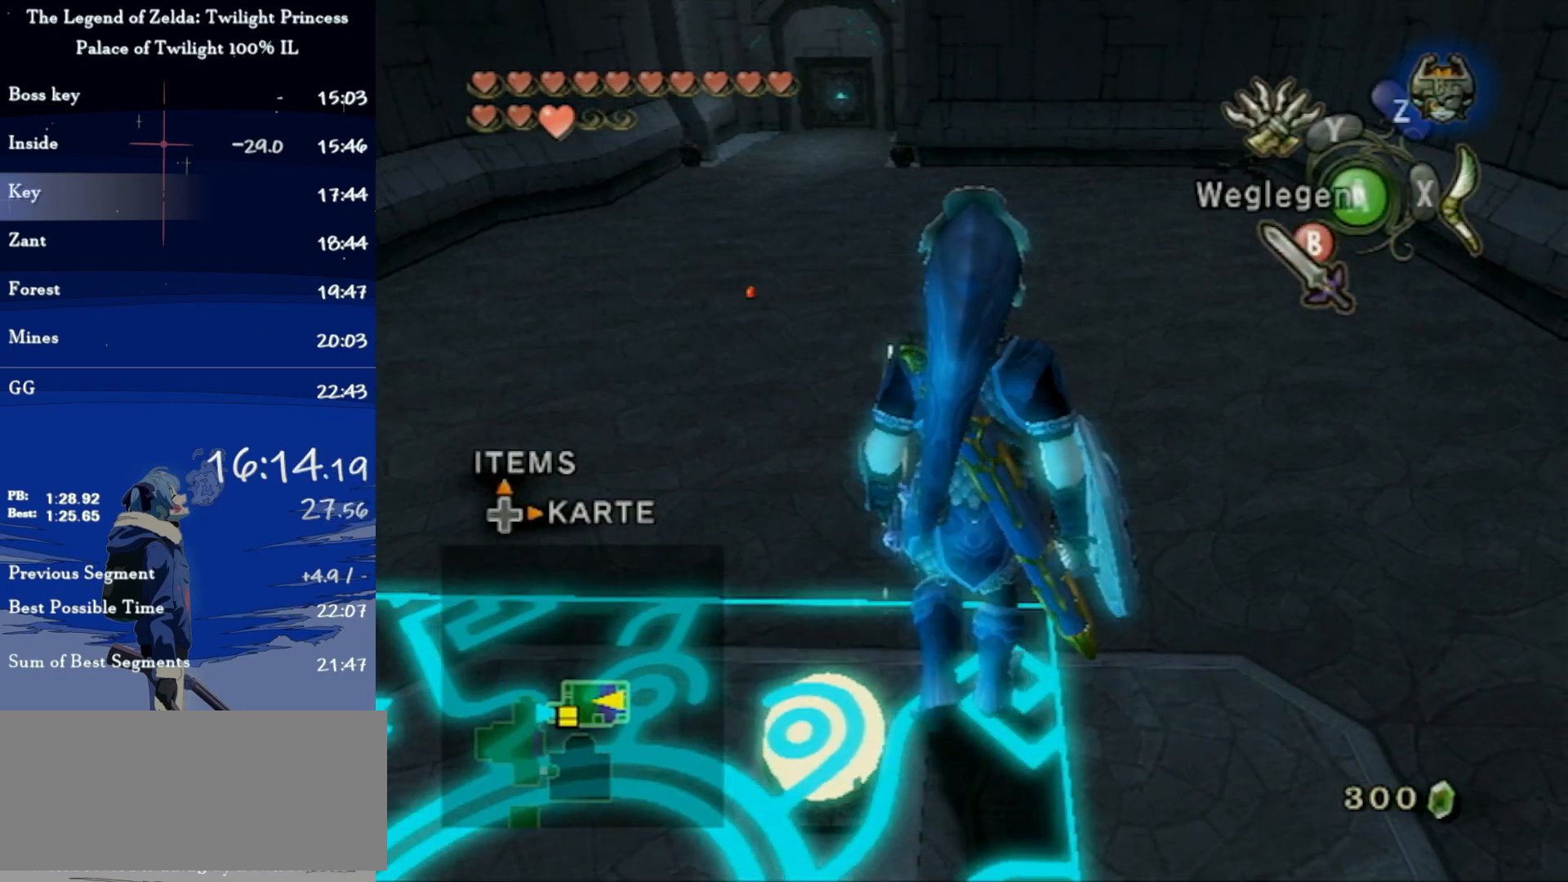
{"buttons": [], "left_stick": "center", "right_stick": "center", "events": [[167, "right_stick", "up"], [267, "right_stick", "center"]]}
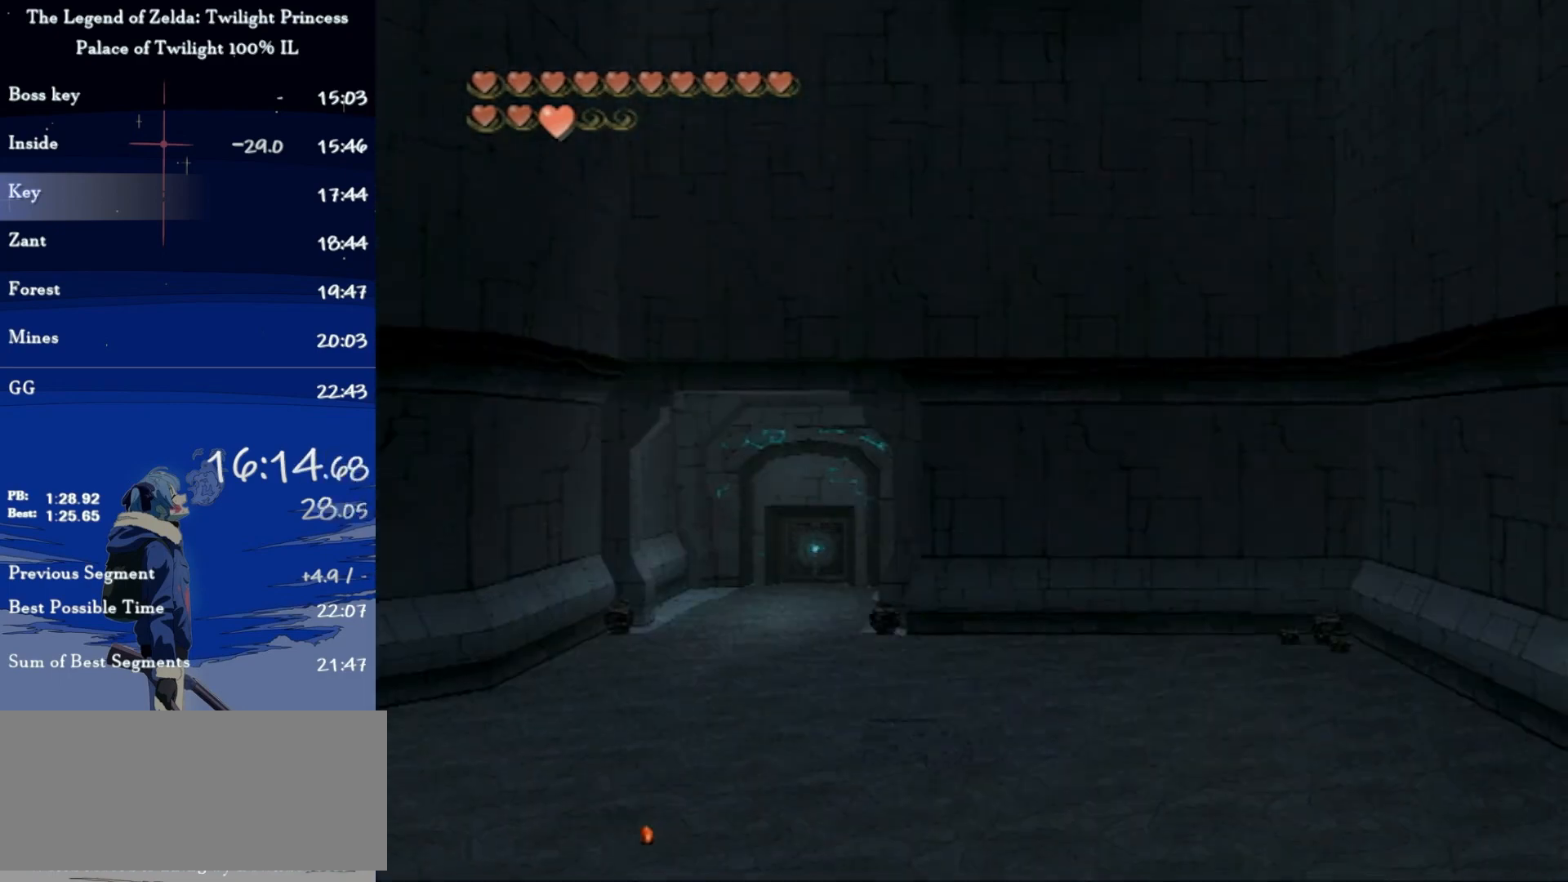
{"buttons": [], "left_stick": "center", "right_stick": "center", "events": []}
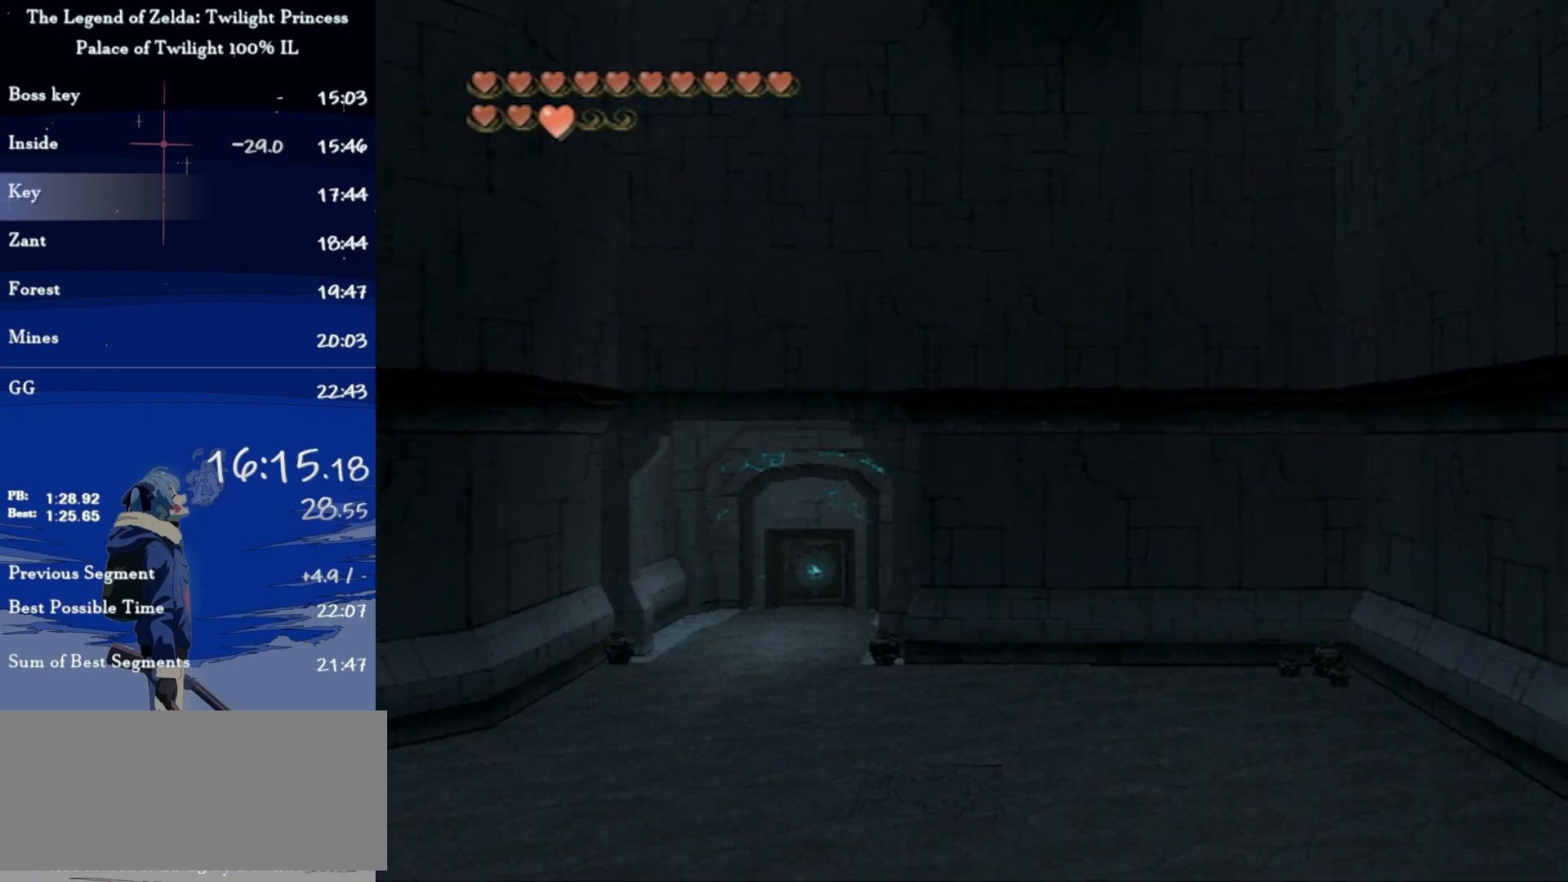
{"buttons": [], "left_stick": "center", "right_stick": "center", "events": []}
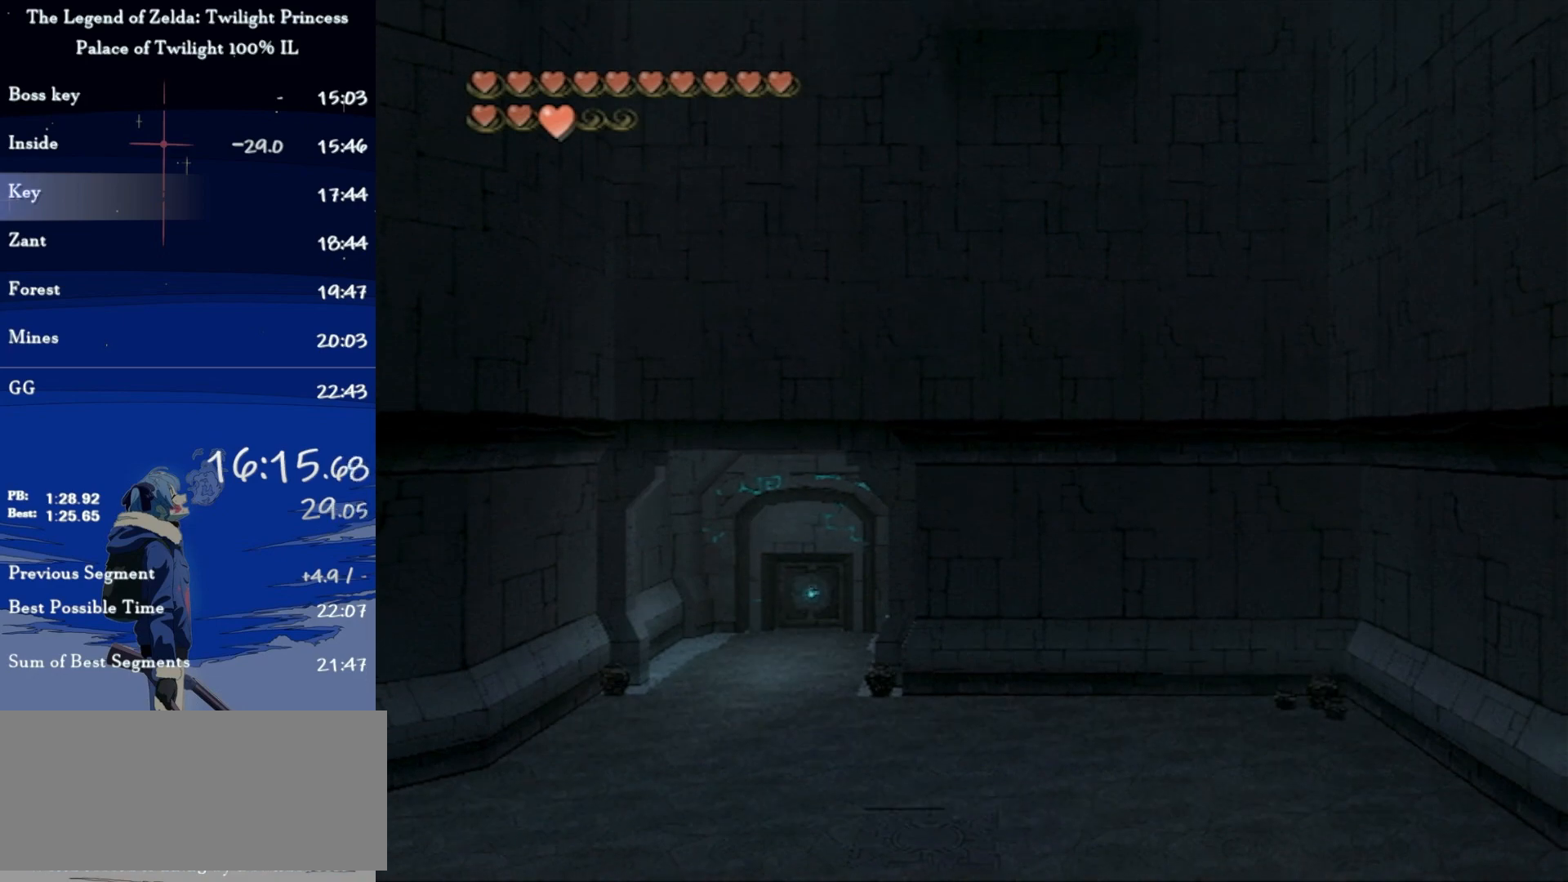
{"buttons": [], "left_stick": "center", "right_stick": "center", "events": []}
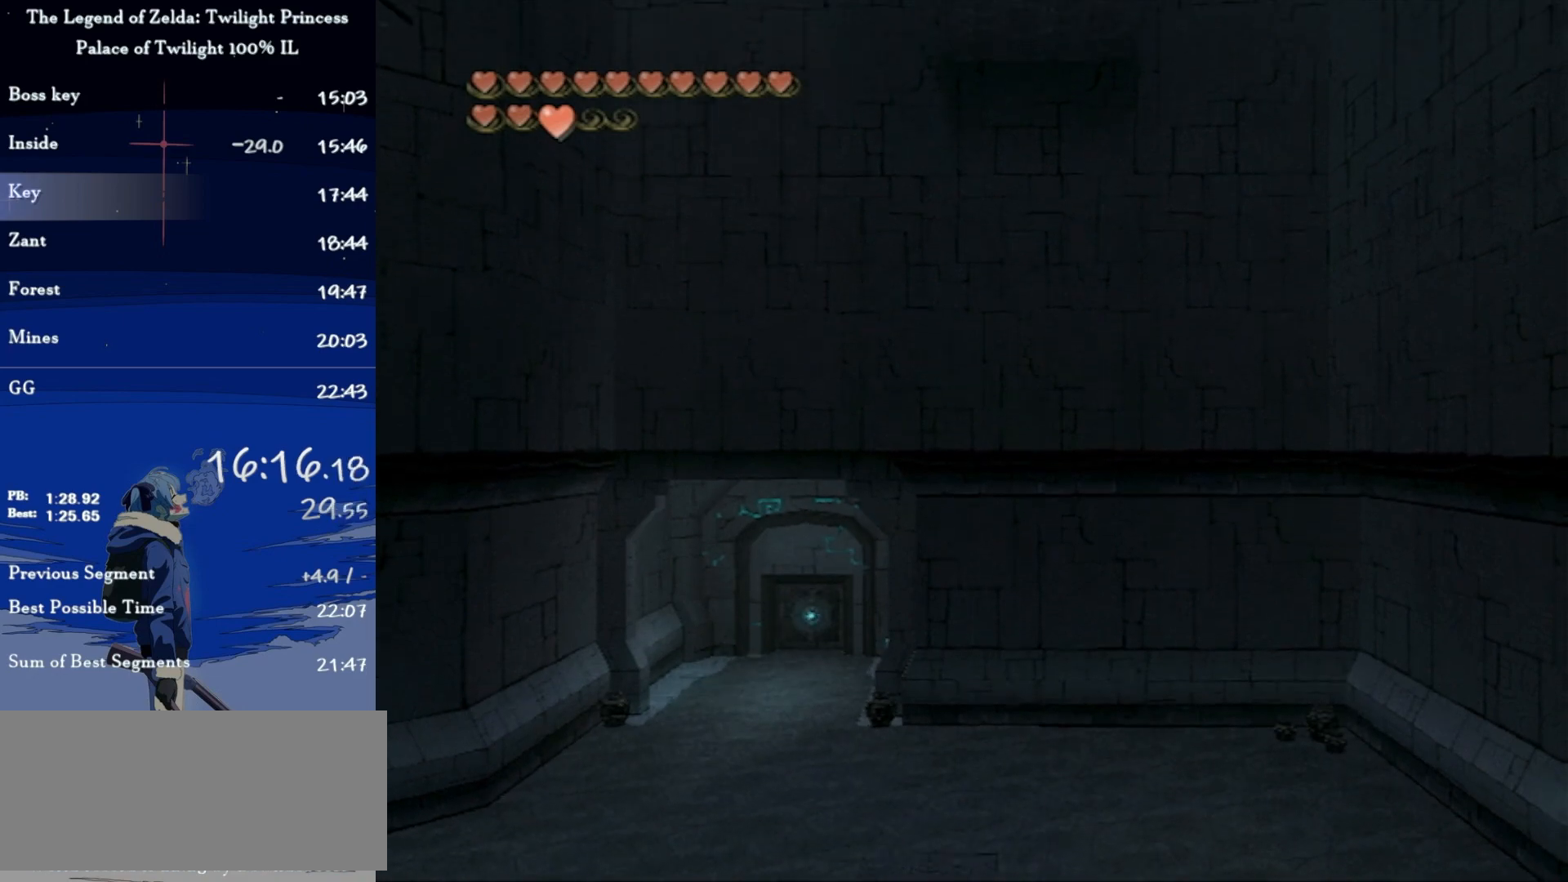
{"buttons": [], "left_stick": "center", "right_stick": "center", "events": []}
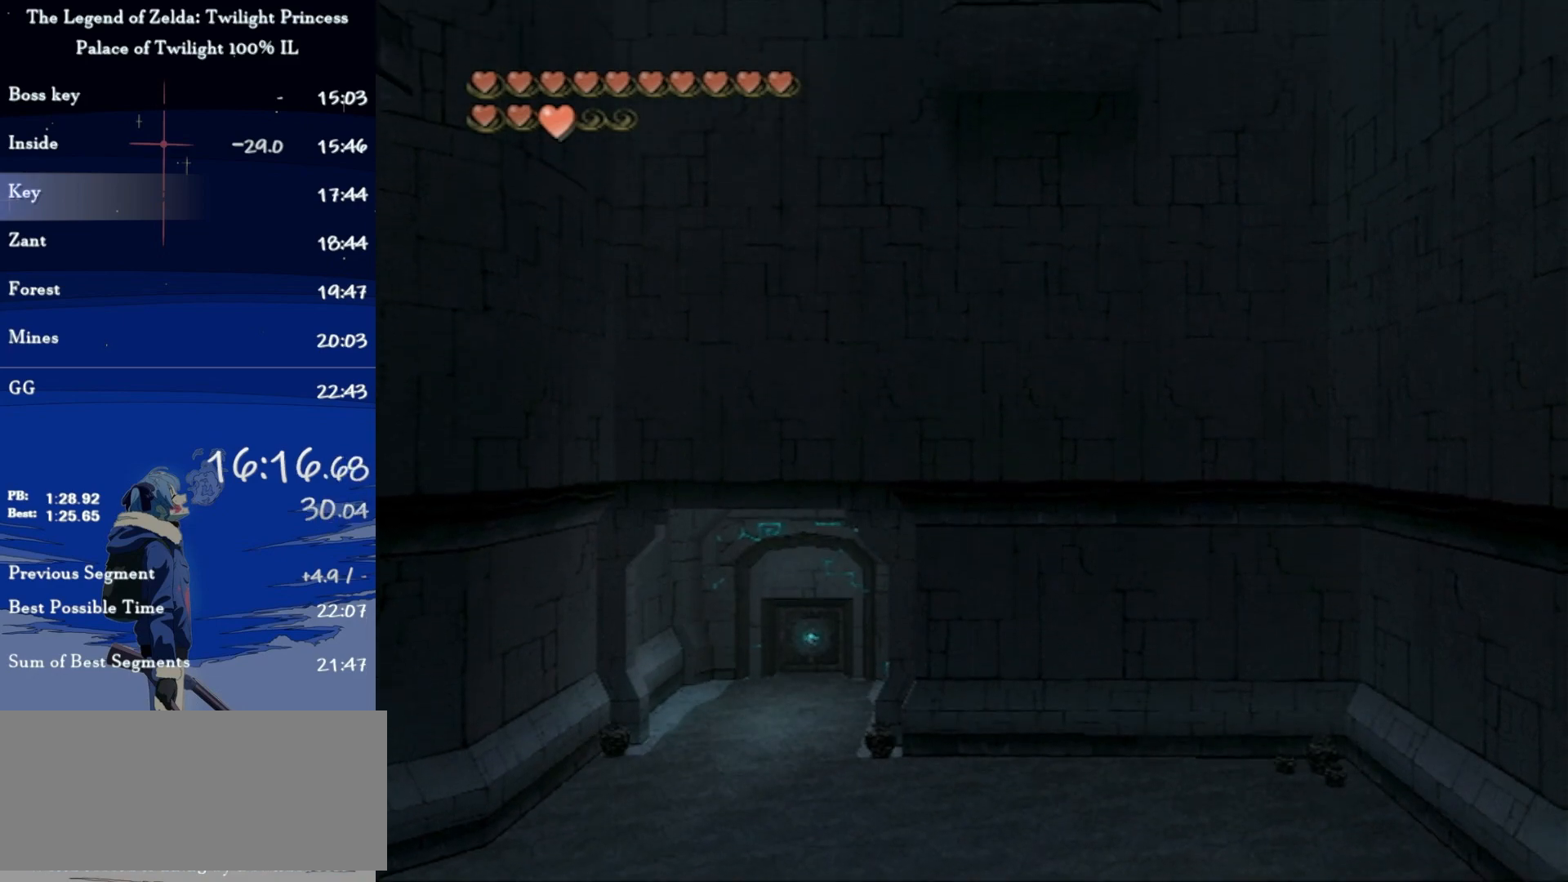
{"buttons": [], "left_stick": "up", "right_stick": "center", "events": [[300, "right_stick", "down"], [433, "right_stick", "center"], [467, "left_stick", "up"]]}
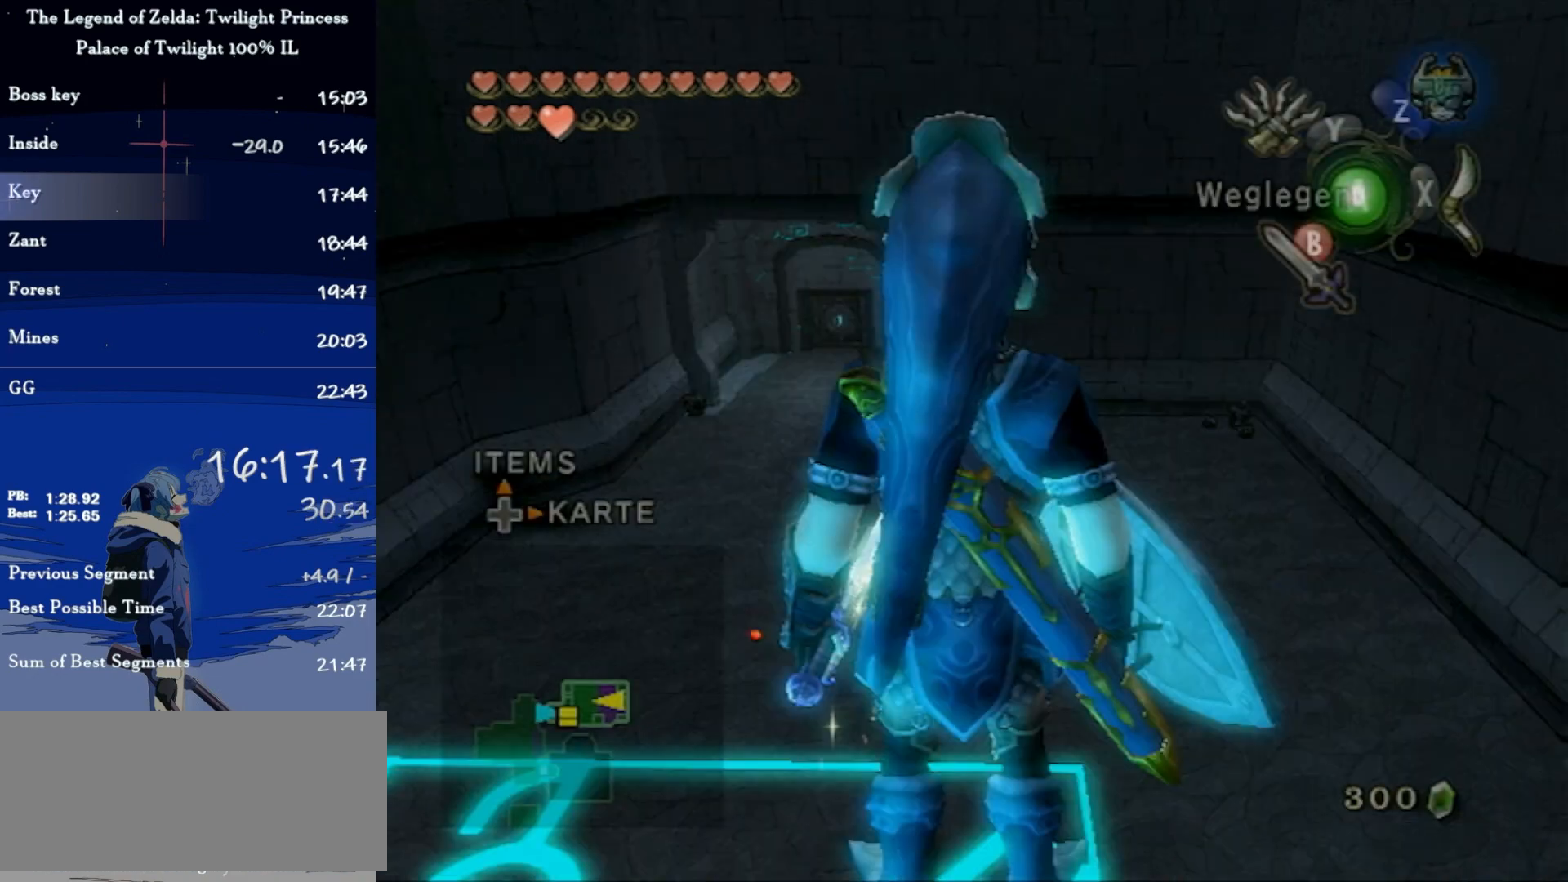
{"buttons": [], "left_stick": "up", "right_stick": "center", "events": []}
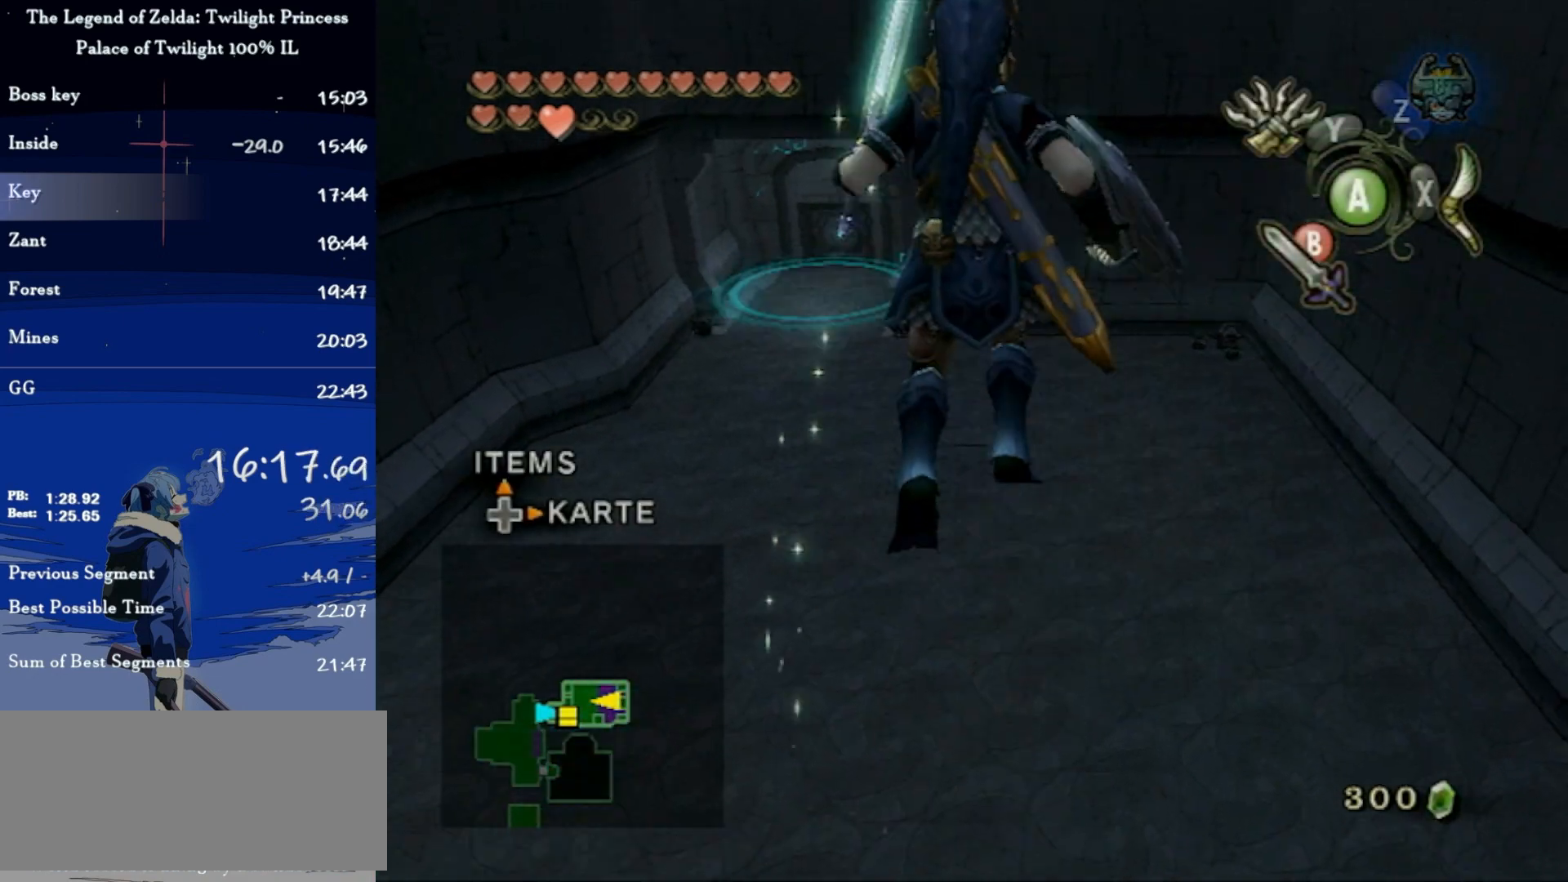
{"buttons": [], "left_stick": "center", "right_stick": "center", "events": [[100, "left_stick", "center"], [400, "right_stick", "up"], [500, "right_stick", "center"]]}
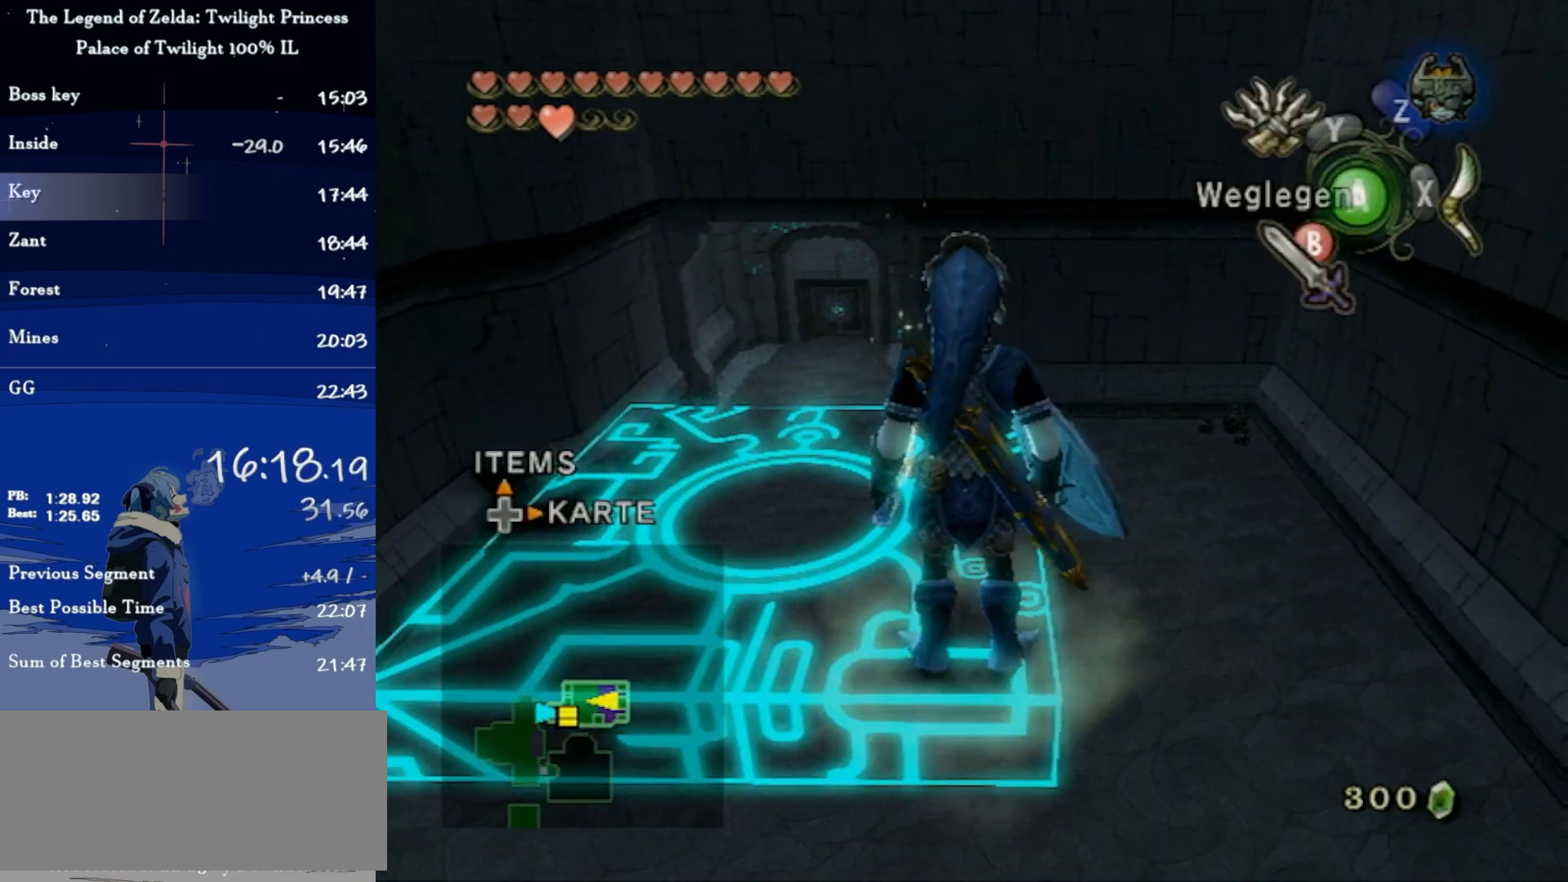
{"buttons": ["X", "R1"], "left_stick": "right", "right_stick": "center", "events": [[67, "X", "down"], [400, "R1", "down"], [467, "left_stick", "right"]]}
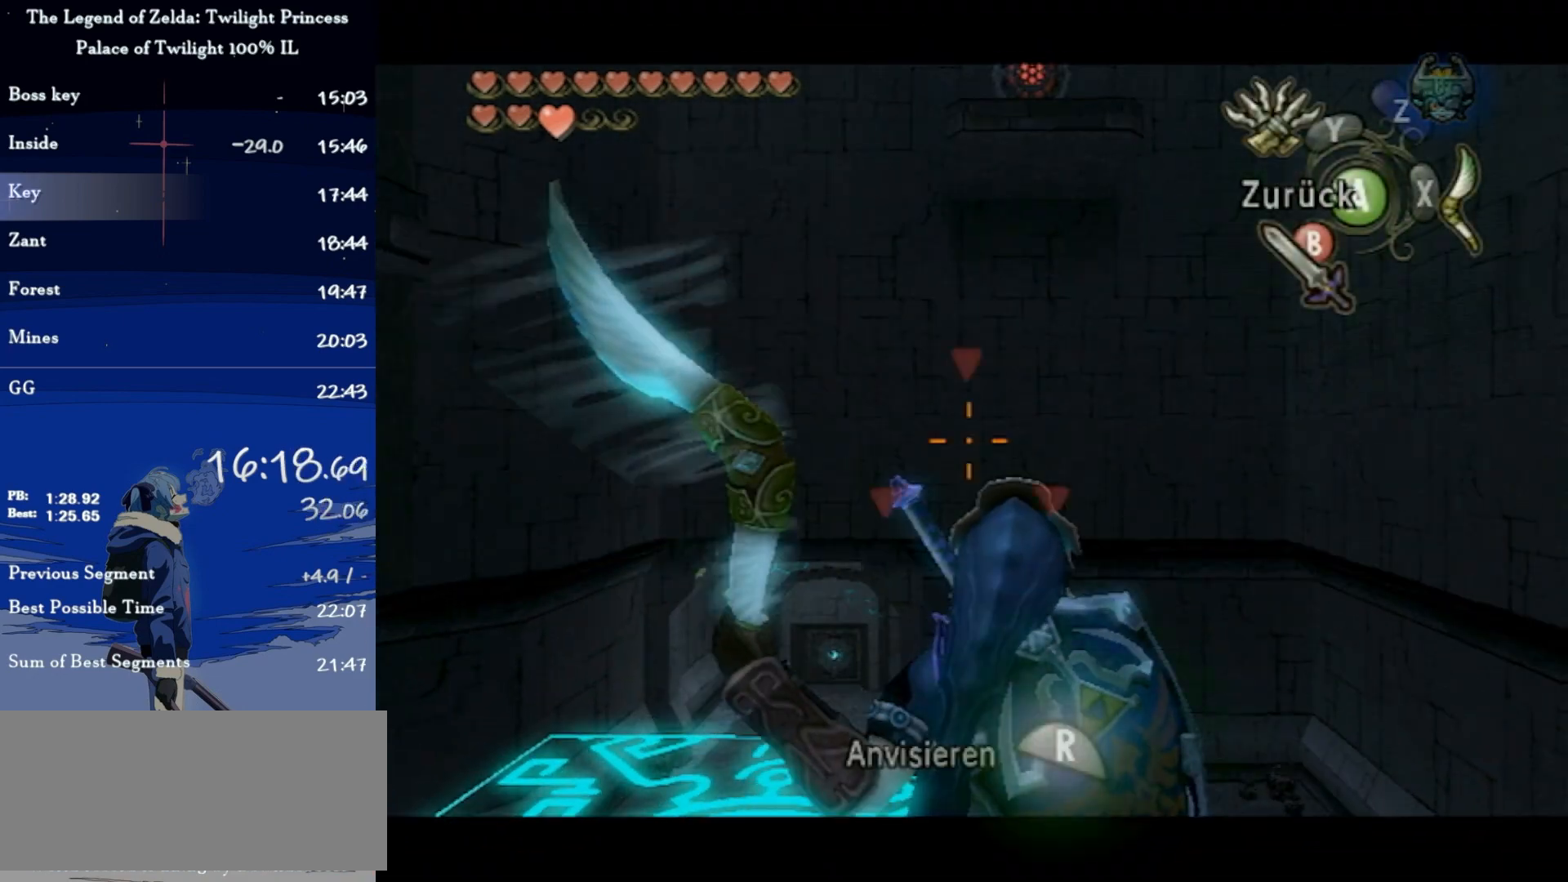
{"buttons": [], "left_stick": "center", "right_stick": "center", "events": [[100, "R1", "up"], [167, "R1", "down"], [167, "left_stick", "center"], [333, "R1", "up"], [333, "X", "up"]]}
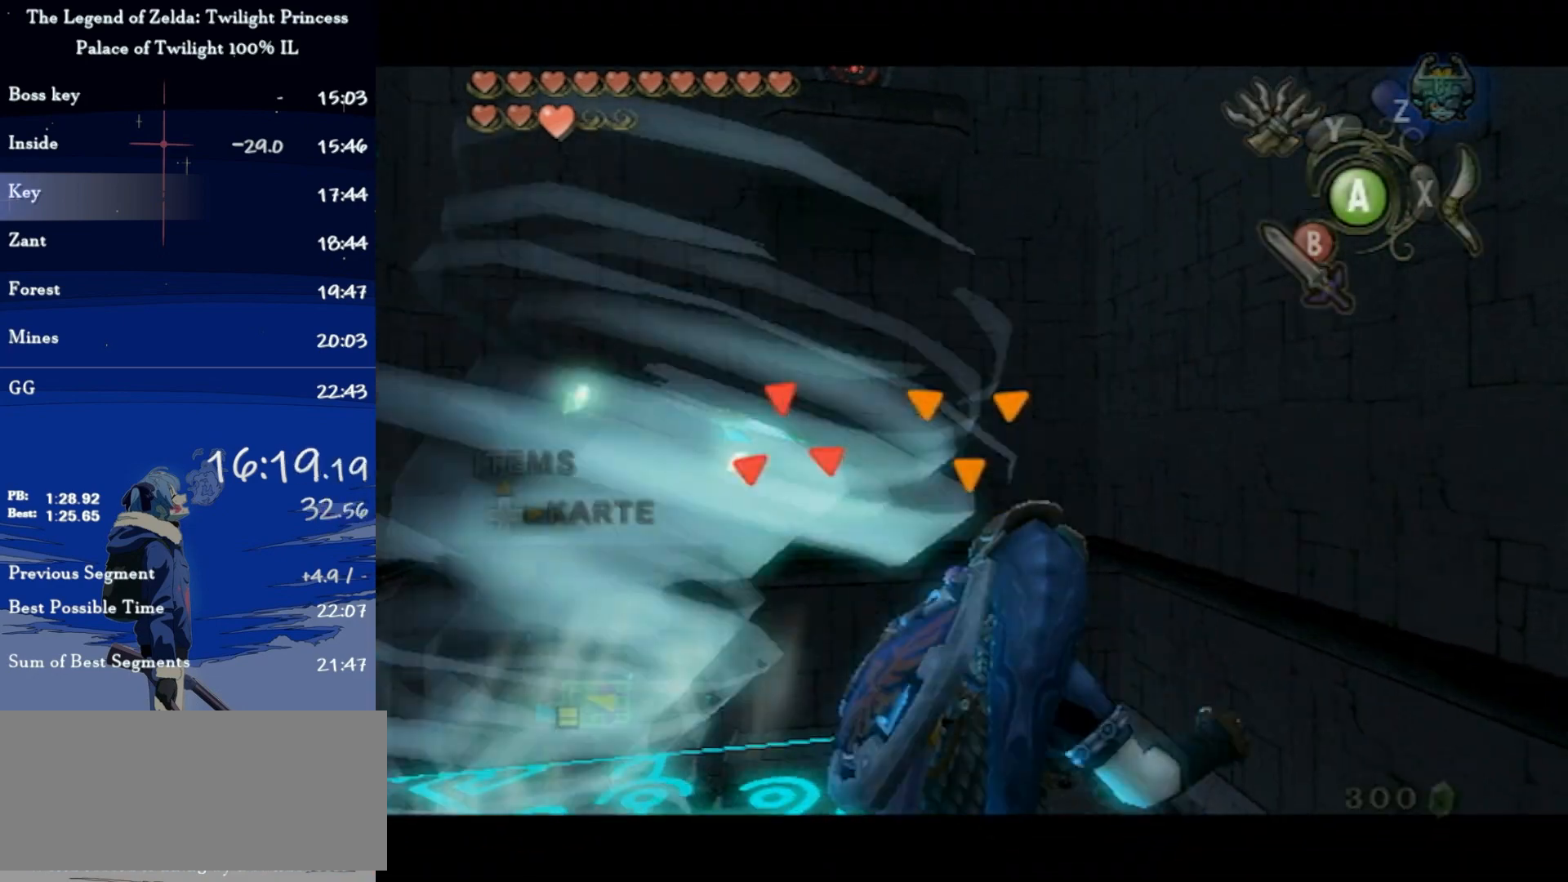
{"buttons": [], "left_stick": "center", "right_stick": "center", "events": [[400, "B", "down"], [467, "B", "up"]]}
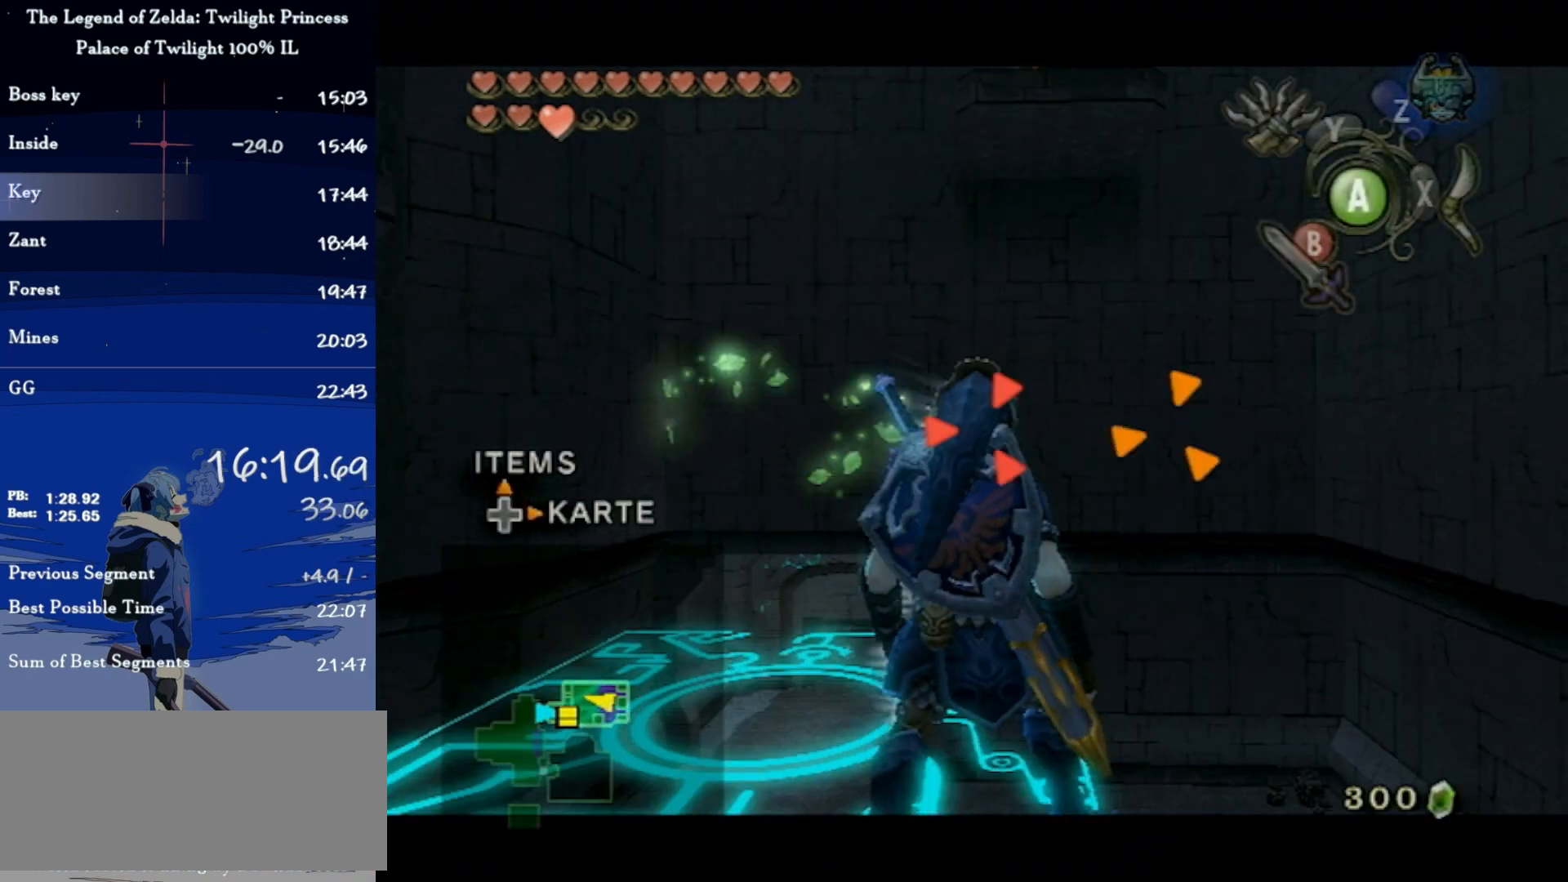
{"buttons": [], "left_stick": "center", "right_stick": "center", "events": [[67, "B", "down"], [100, "B", "up"], [167, "B", "down"], [233, "B", "up"], [300, "B", "down"], [400, "B", "up"]]}
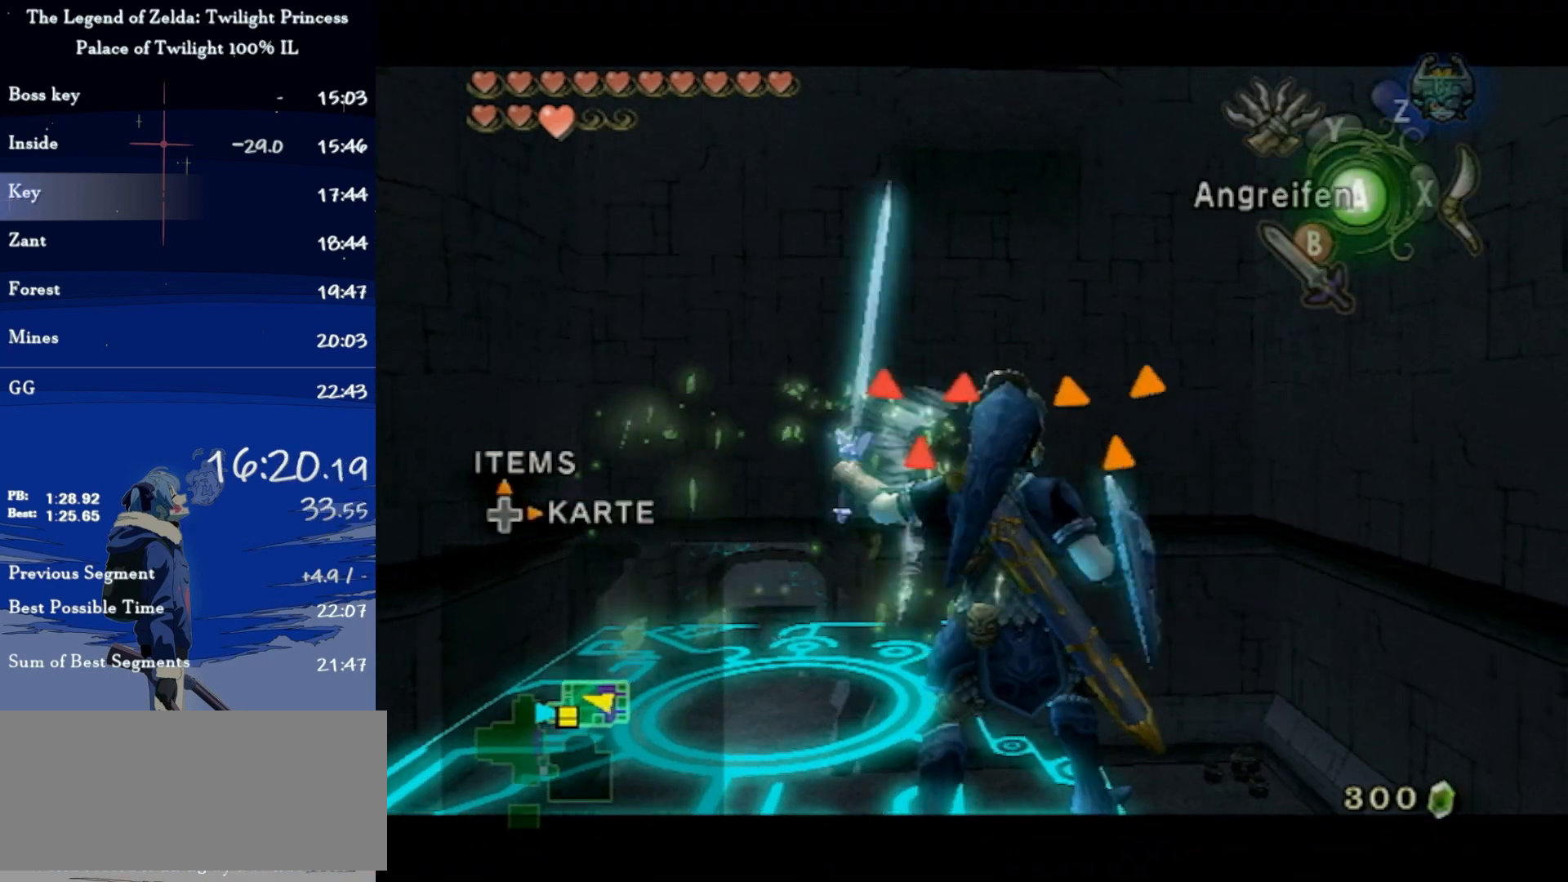
{"buttons": [], "left_stick": "center", "right_stick": "center", "events": []}
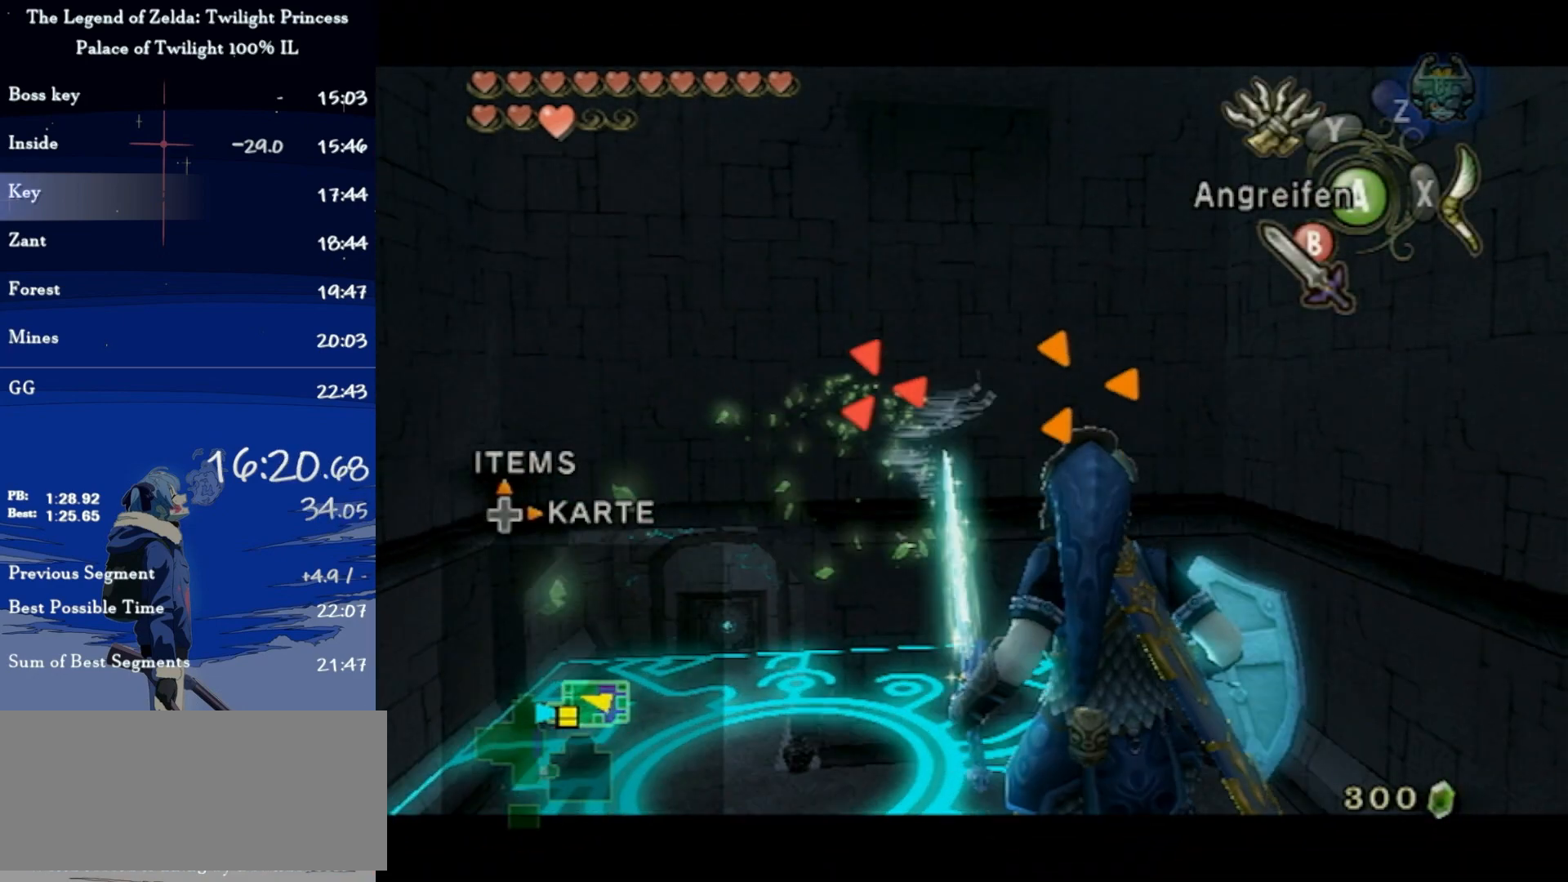
{"buttons": [], "left_stick": "center", "right_stick": "center", "events": [[233, "DPAD_UP", "down"], [333, "DPAD_UP", "up"]]}
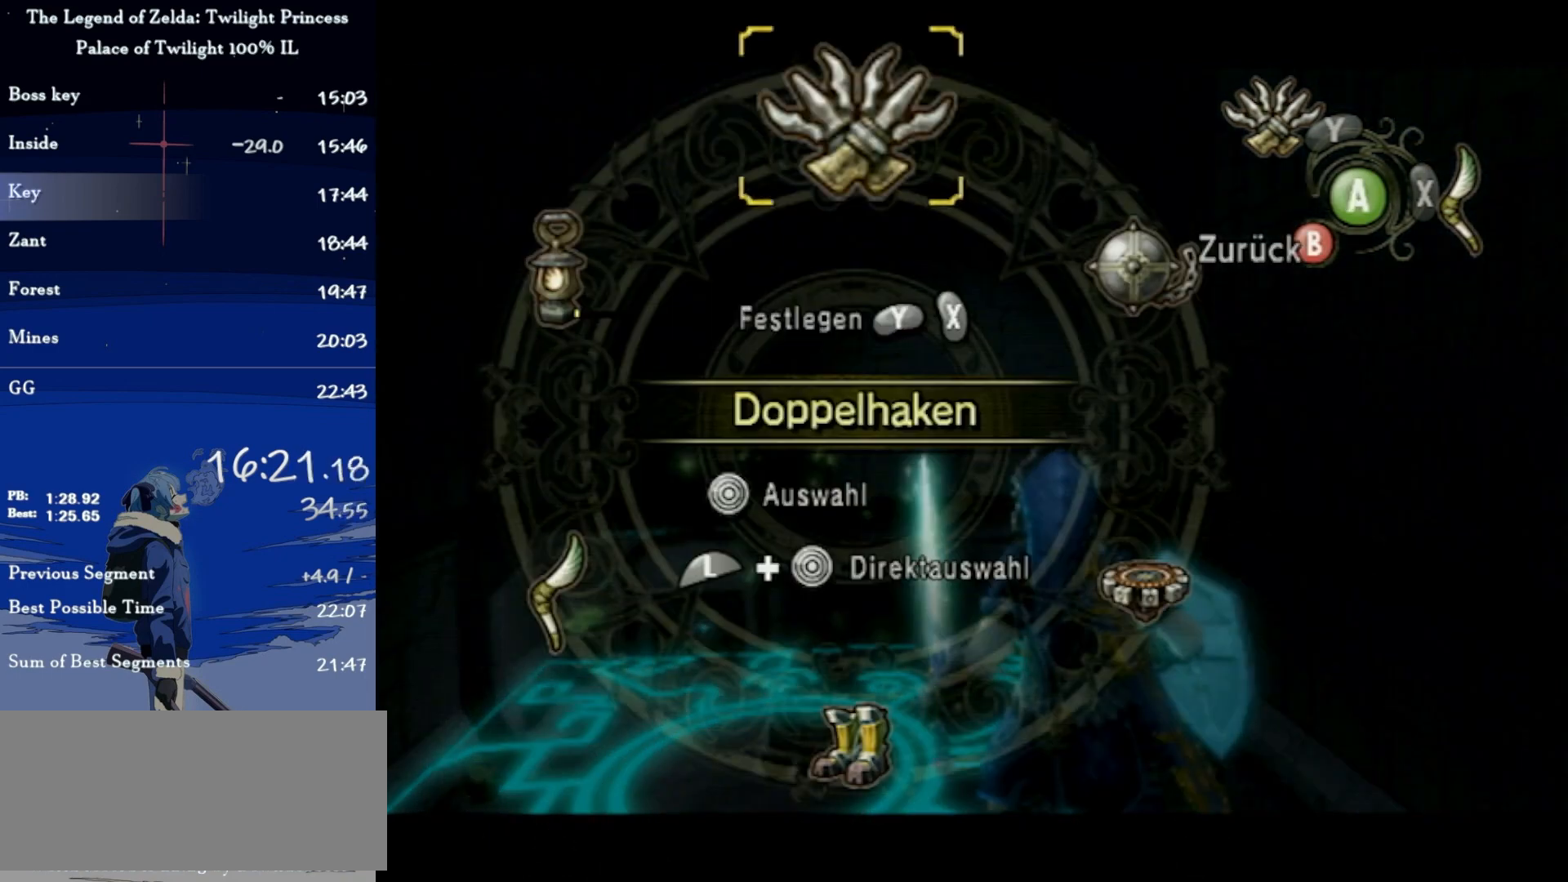
{"buttons": [], "left_stick": "center", "right_stick": "center", "events": [[33, "B", "down"], [133, "B", "up"], [233, "A", "down"], [333, "A", "up"], [400, "A", "down"], [433, "A", "up"]]}
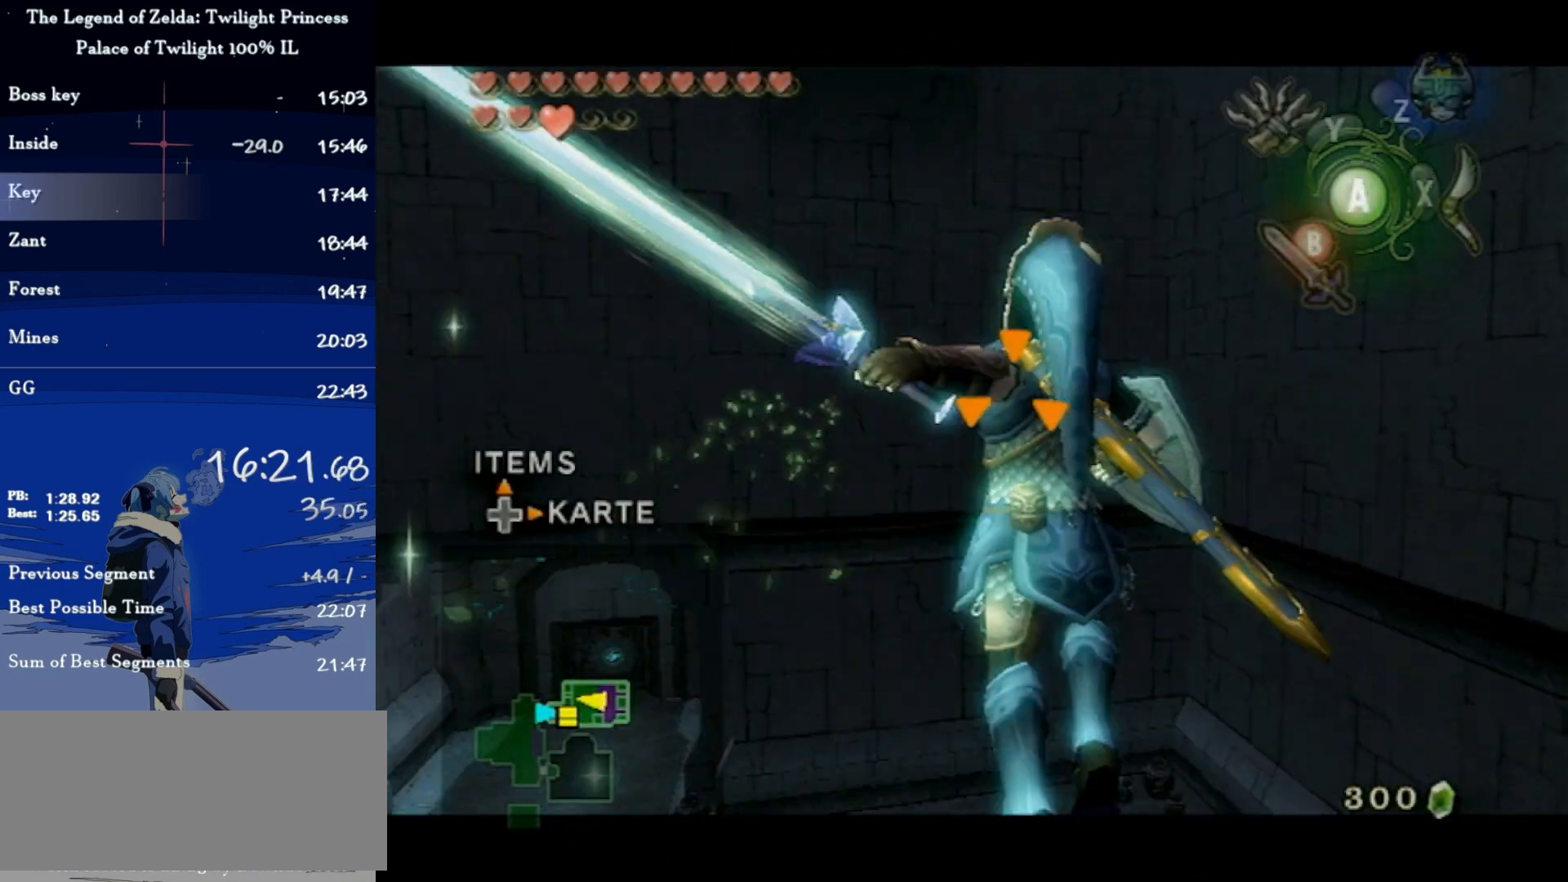
{"buttons": ["L1"], "left_stick": "down-right", "right_stick": "center", "events": [[33, "L1", "down"], [500, "left_stick", "down-right"]]}
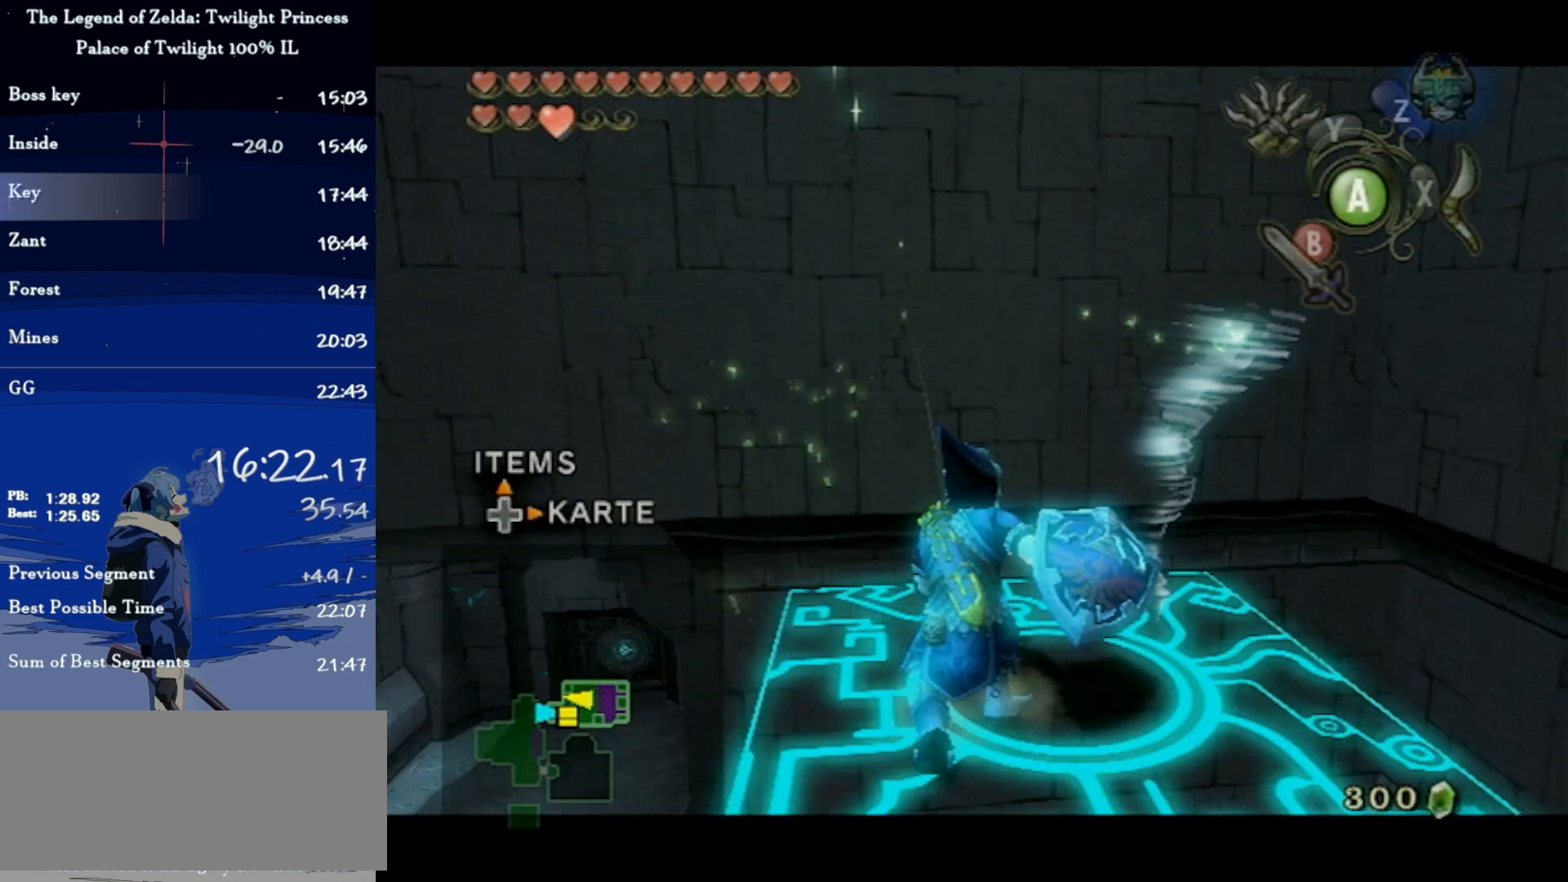
{"buttons": [], "left_stick": "center", "right_stick": "center", "events": [[400, "left_stick", "center"], [467, "L1", "up"]]}
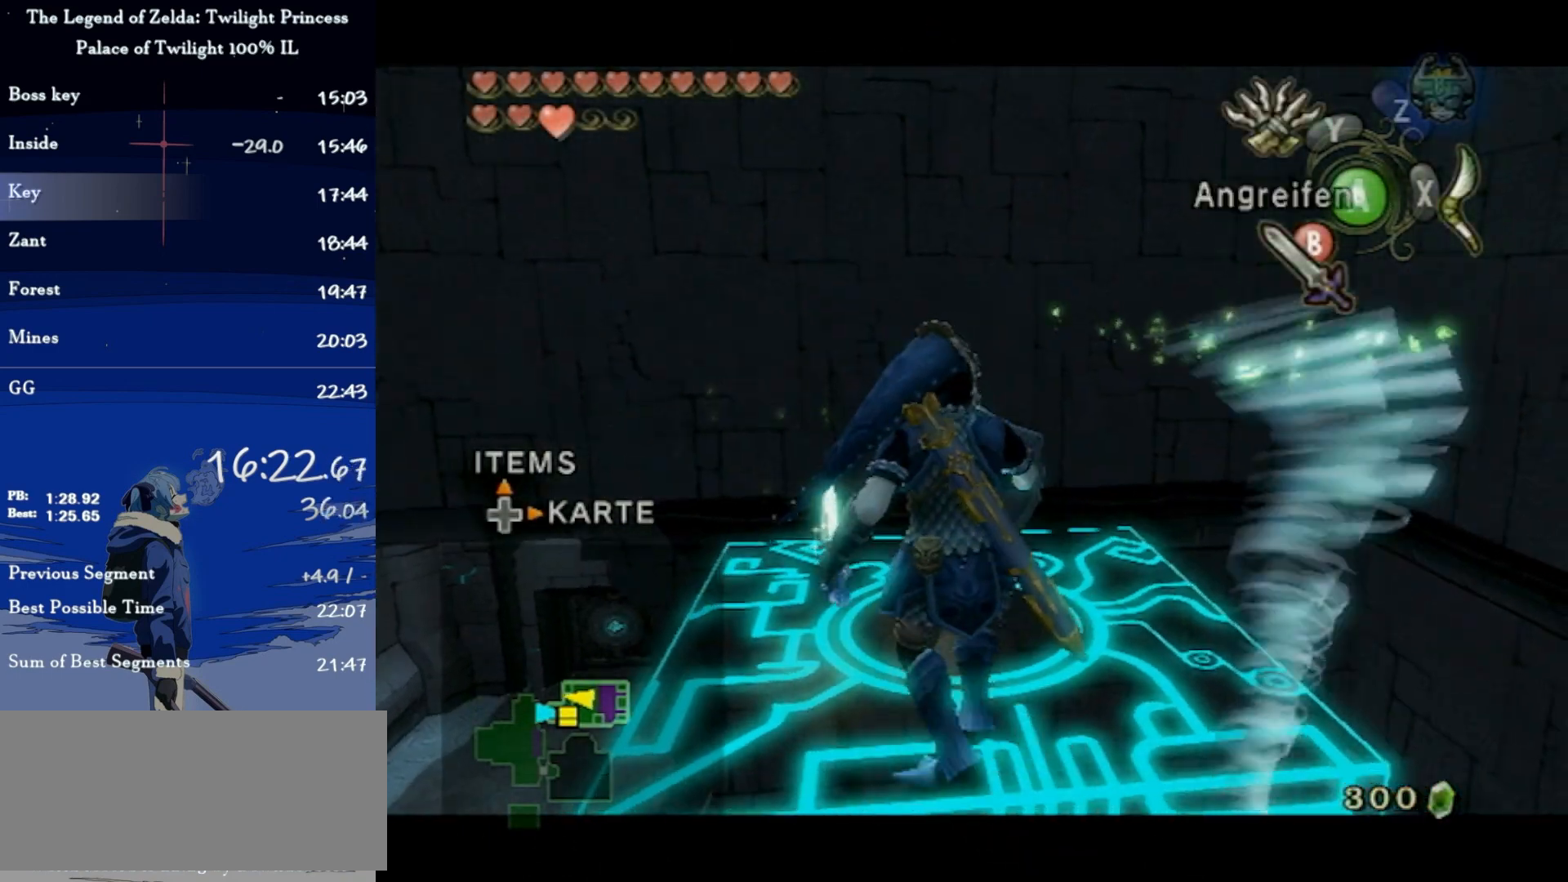
{"buttons": ["Y"], "left_stick": "down-left", "right_stick": "center", "events": [[133, "right_stick", "up"], [200, "right_stick", "center"], [267, "Y", "down"], [400, "left_stick", "down-left"]]}
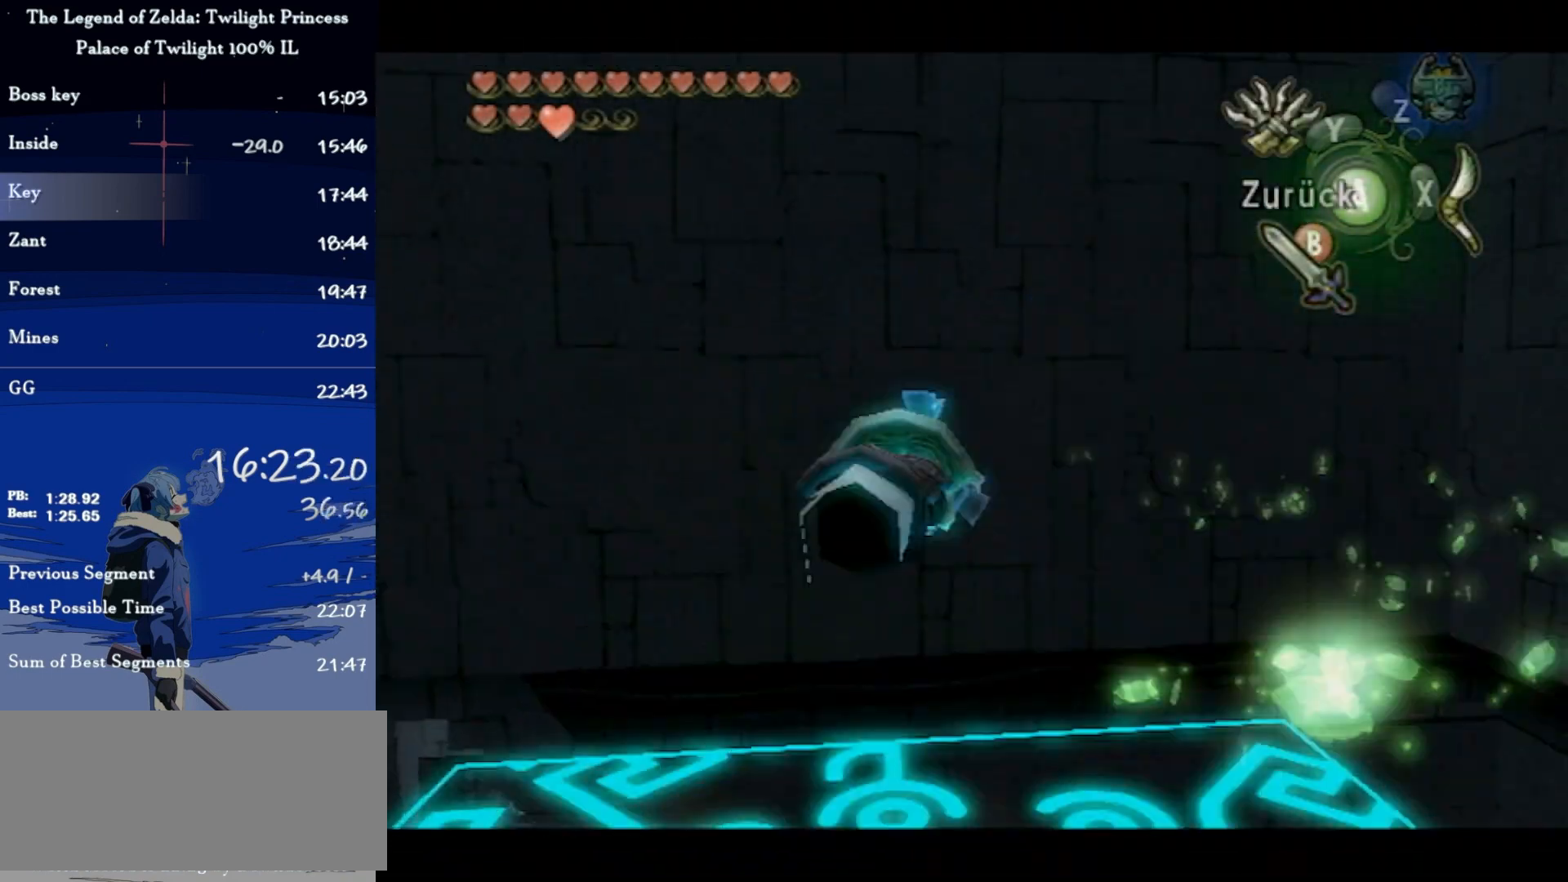
{"buttons": ["Y"], "left_stick": "center", "right_stick": "center", "events": [[133, "left_stick", "down"], [400, "left_stick", "center"]]}
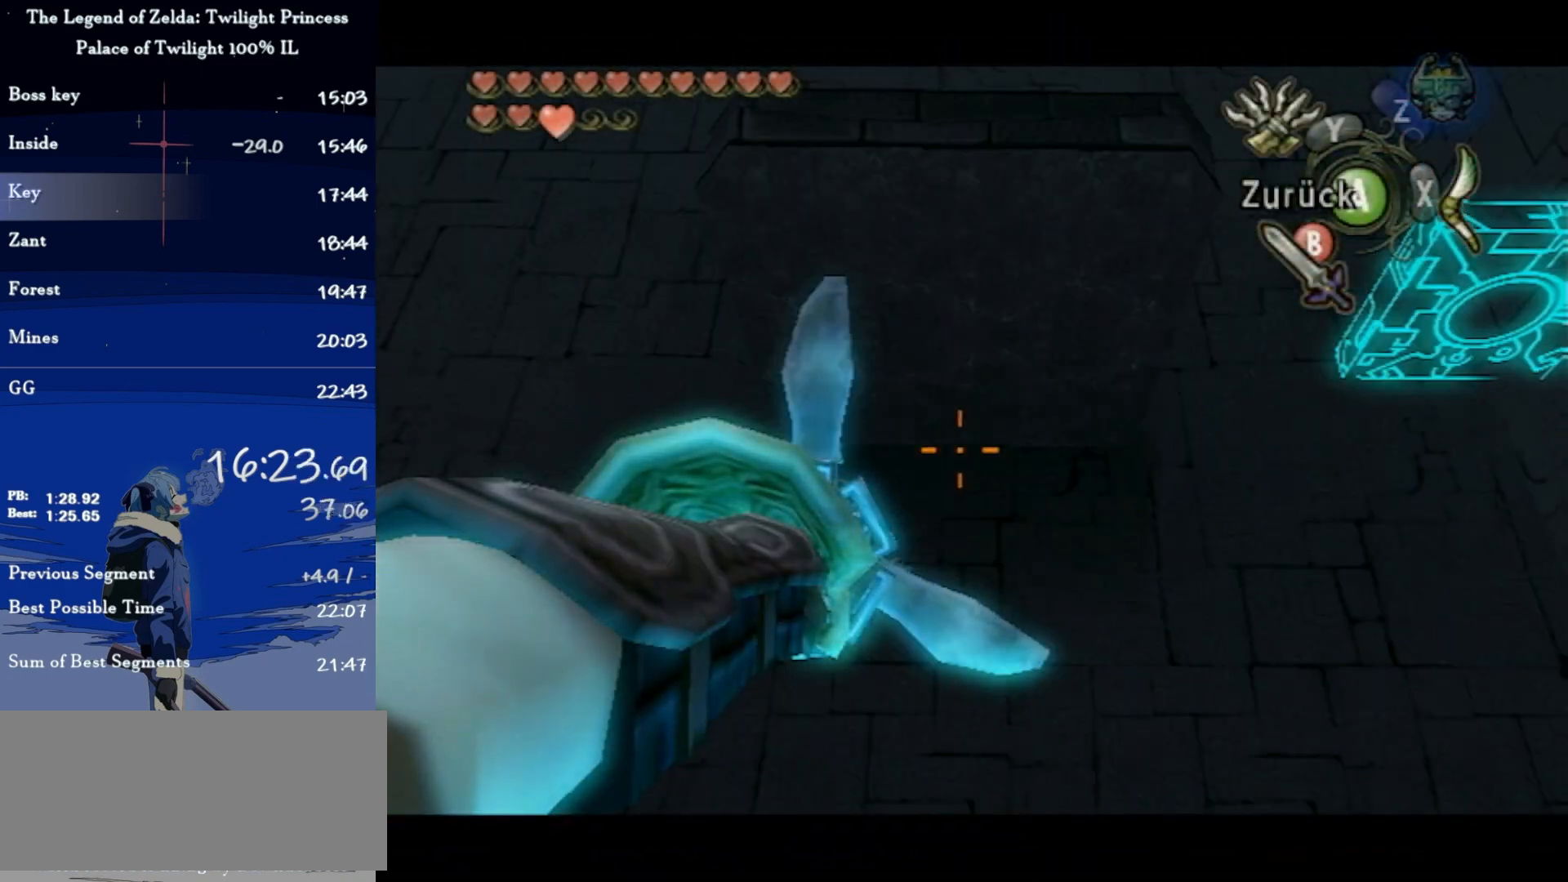
{"buttons": ["Y"], "left_stick": "center", "right_stick": "center", "events": [[67, "left_stick", "down"], [367, "left_stick", "center"]]}
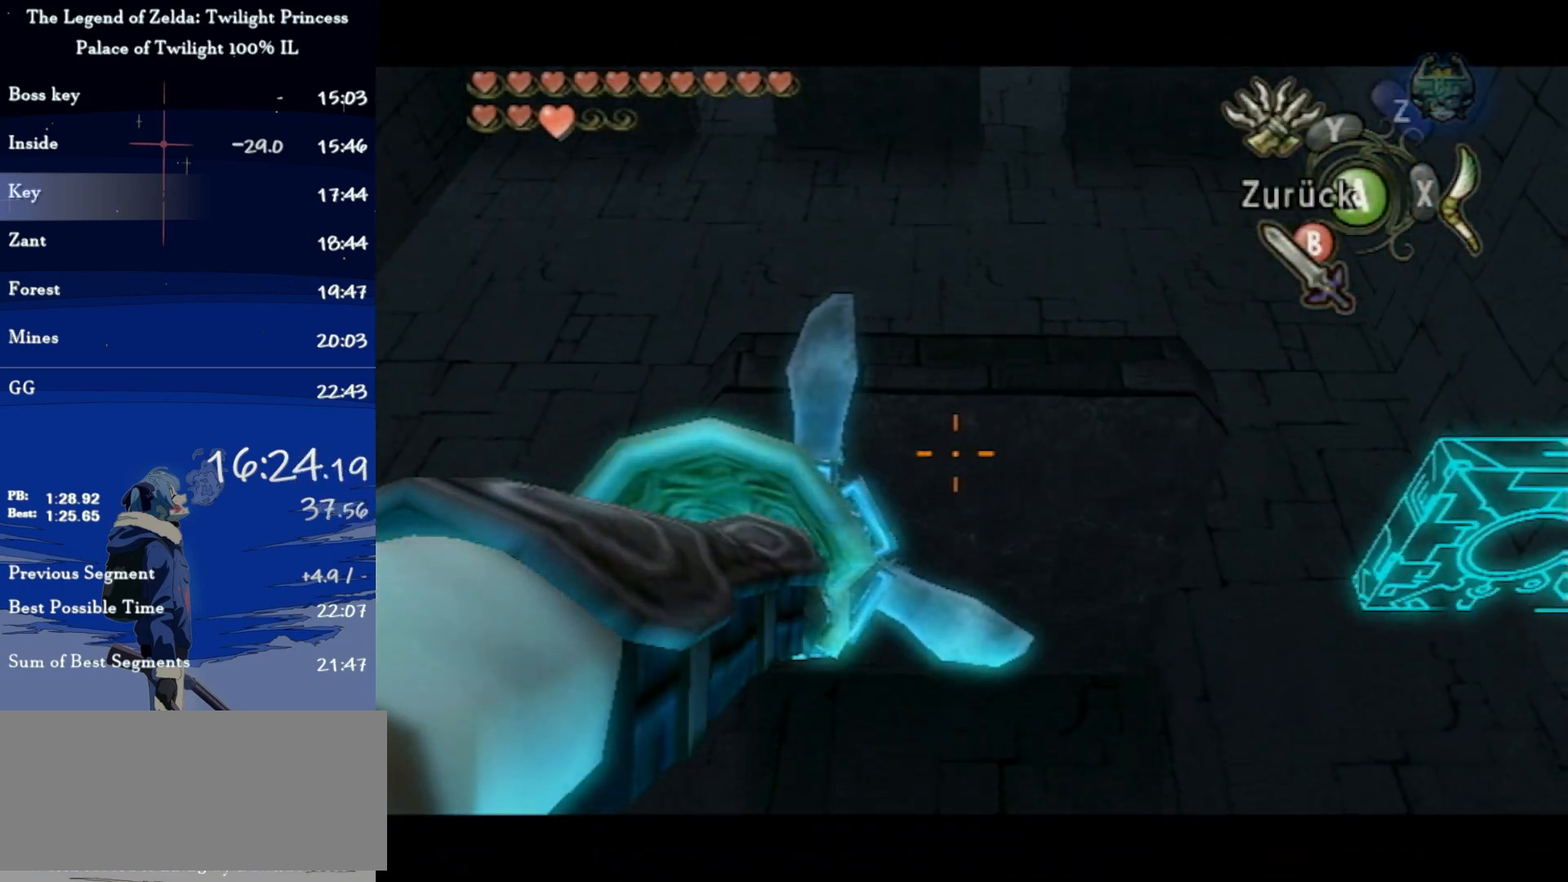
{"buttons": ["Y"], "left_stick": "center", "right_stick": "center", "events": []}
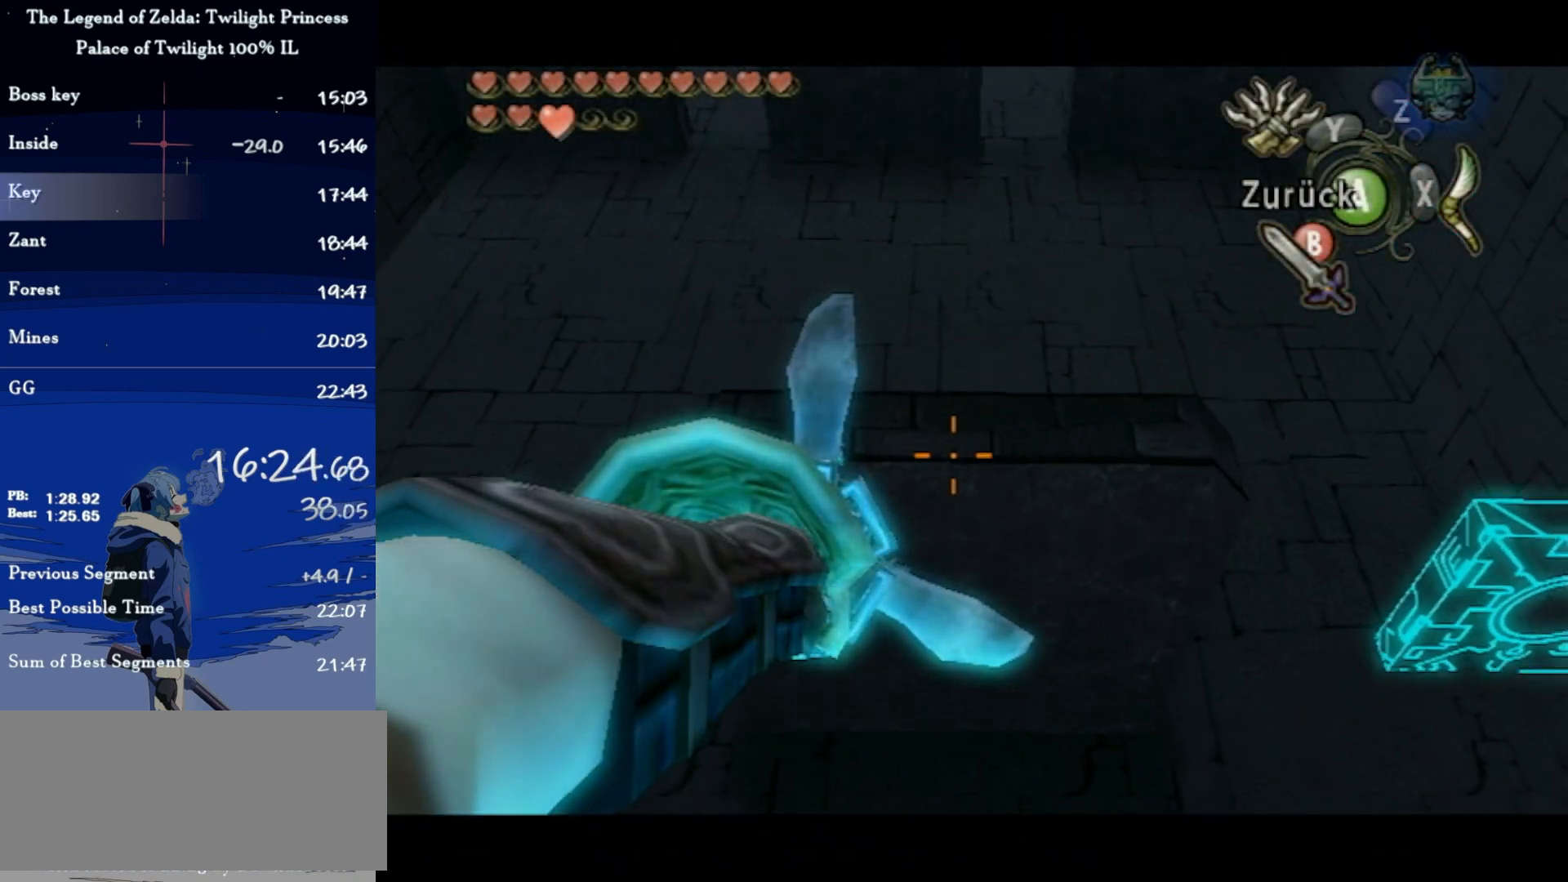
{"buttons": ["Y"], "left_stick": "center", "right_stick": "center", "events": []}
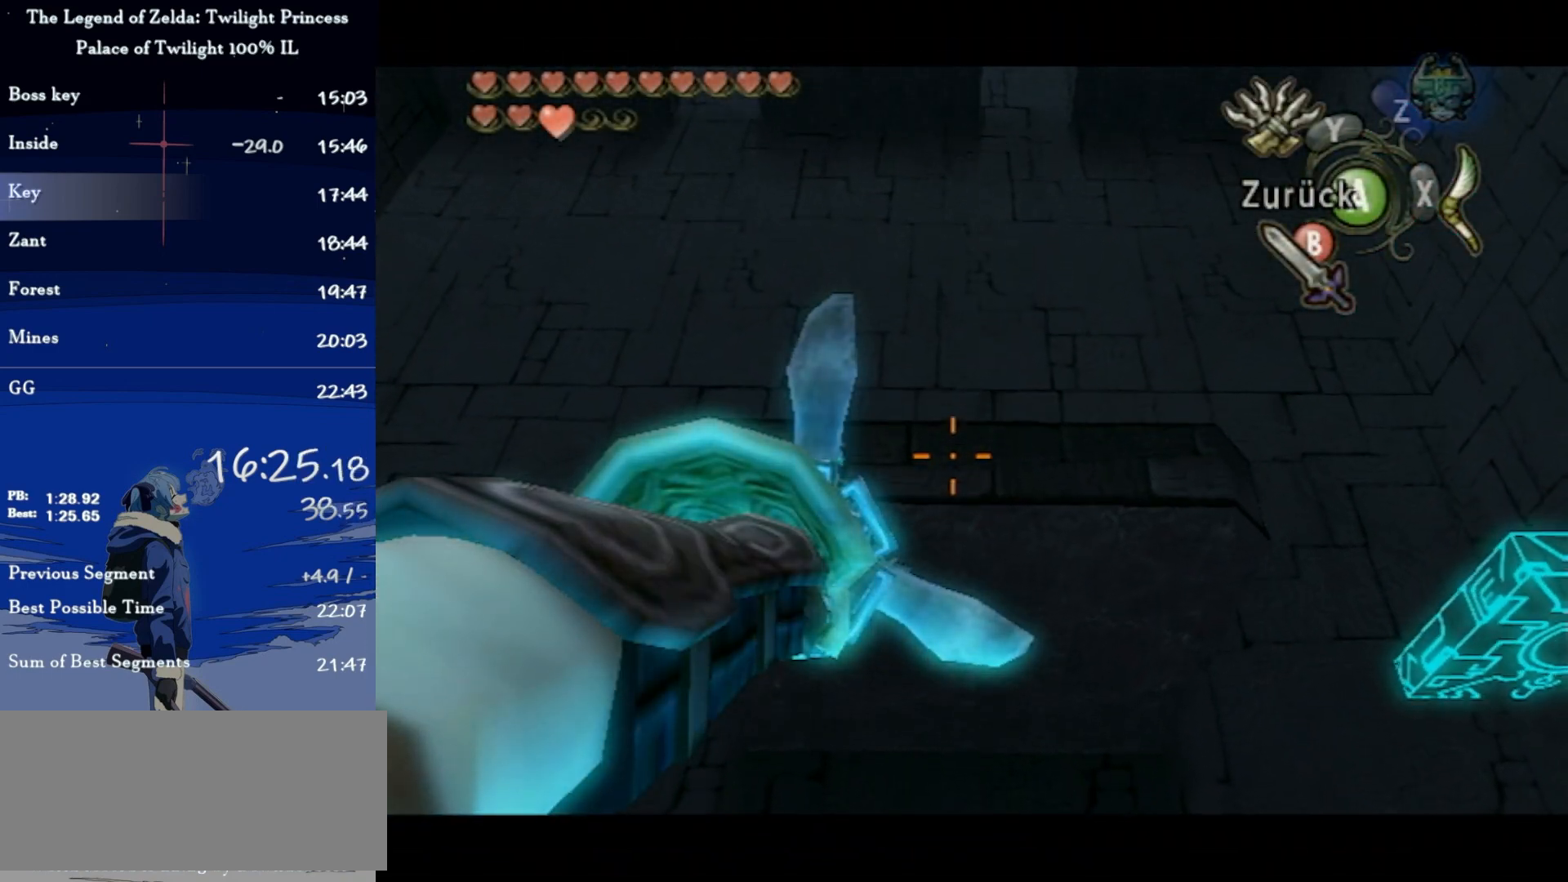
{"buttons": [], "left_stick": "center", "right_stick": "center", "events": [[300, "Y", "up"]]}